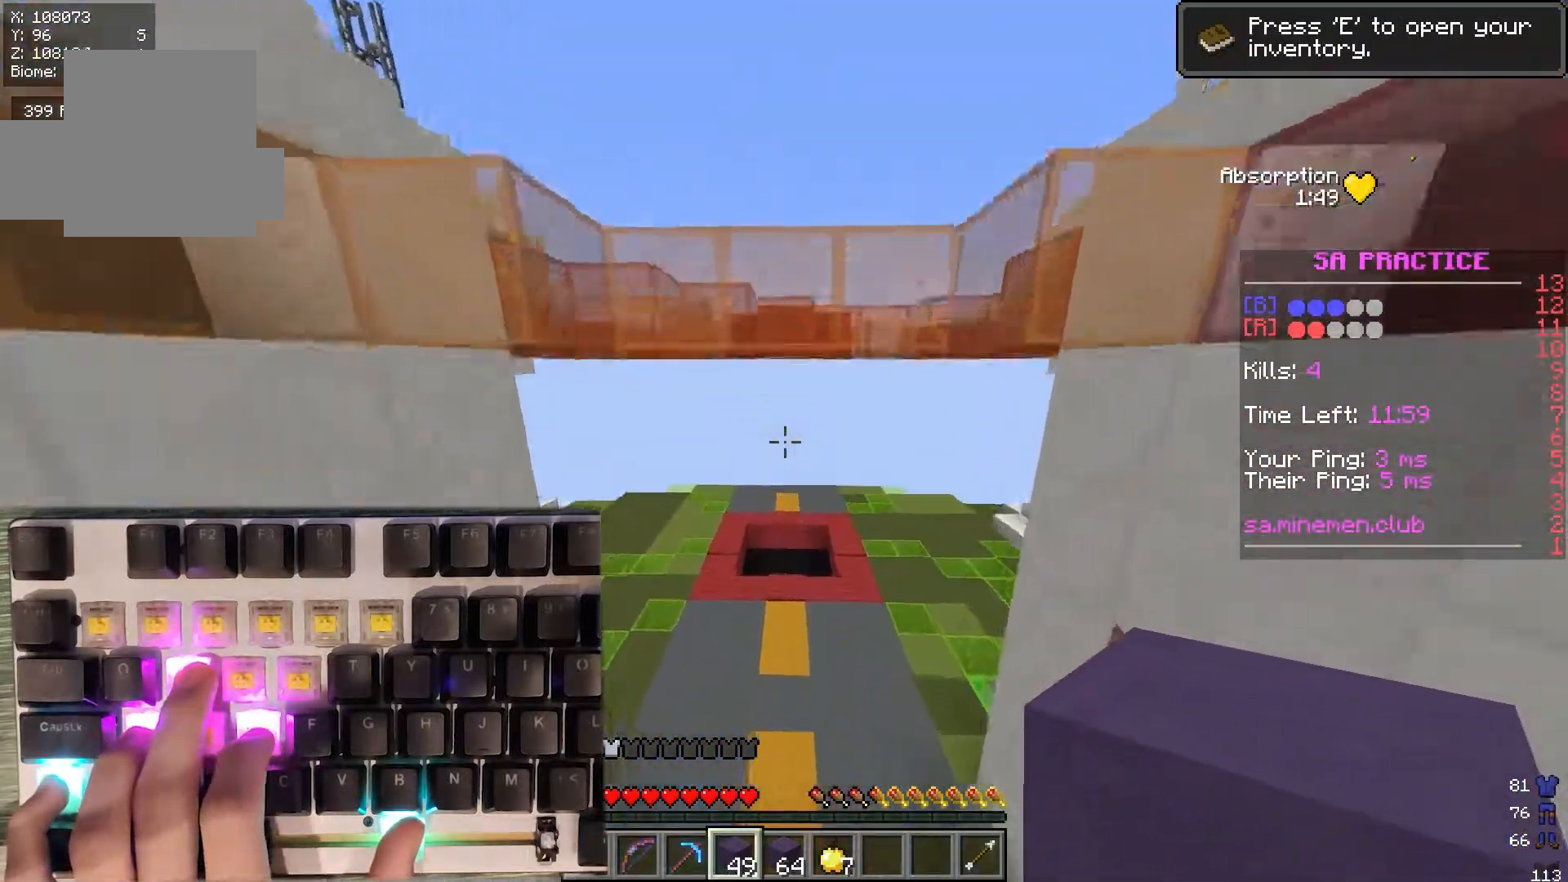
Gameplay with keyboard and mouse; each line is a JSON object with the keys and mouse buttons held at the frame after it. "events" lists presses ("down") and releases ("up") of "a", "d", "s", "w", "mouse_left" and "mouse_right" between this image and that frame as [ms after this image, input, new state], when the widget could be followed in between. "mouse_left", "mouse_right" = the "left", "right" buttons of the "mouse" list. No other keys are recorded. Fast repeated clicks can show as one long hold. Mouse movement is not recorded.
{"keys": ["w"], "mouse": [], "events": []}
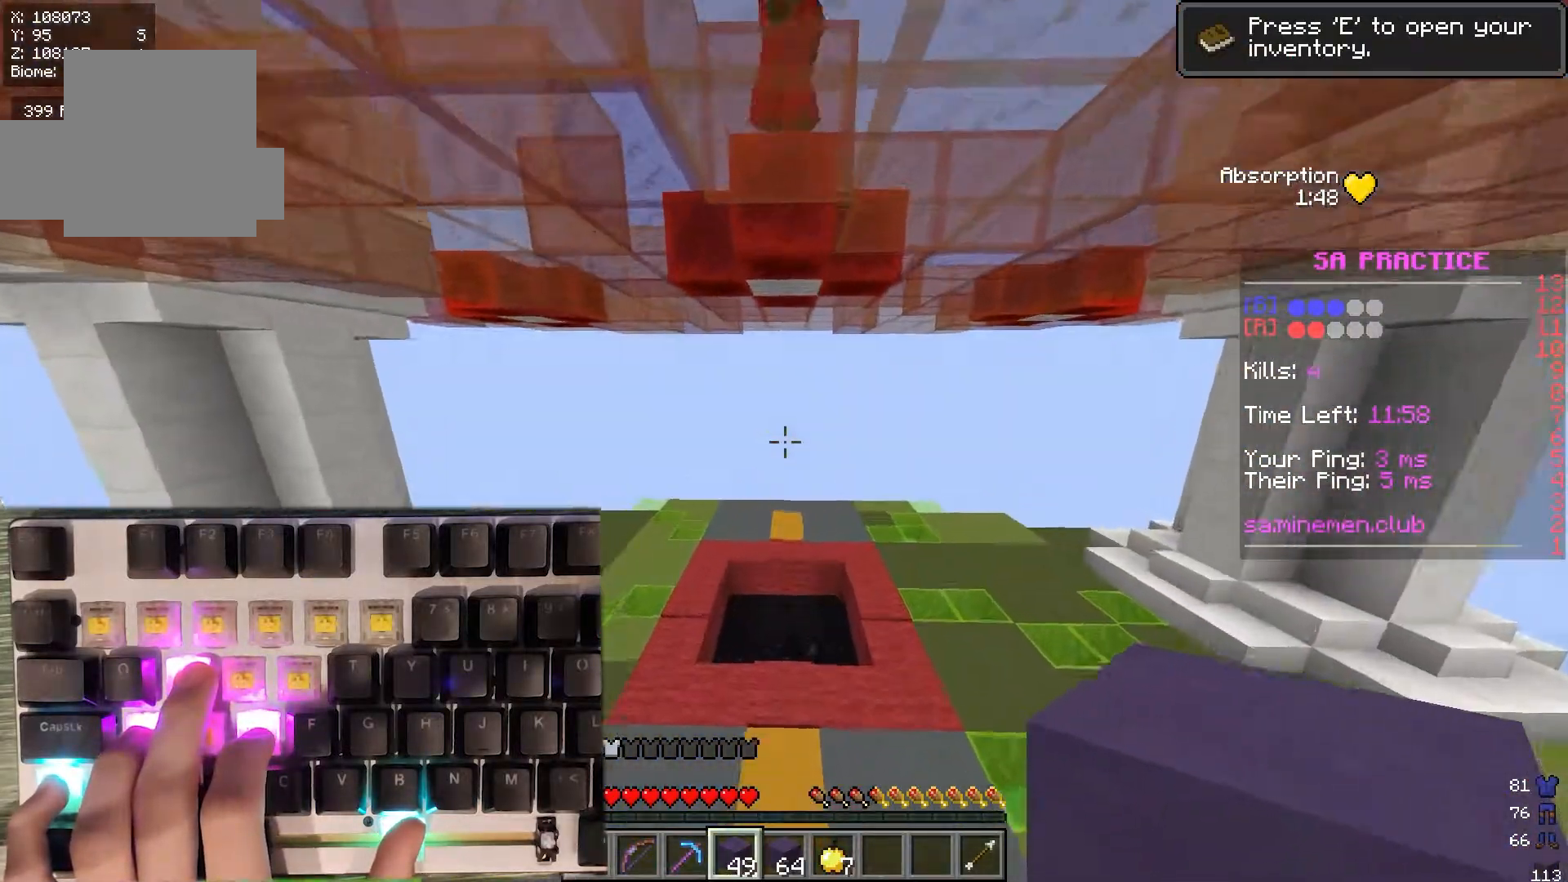
{"keys": ["w"], "mouse": [], "events": []}
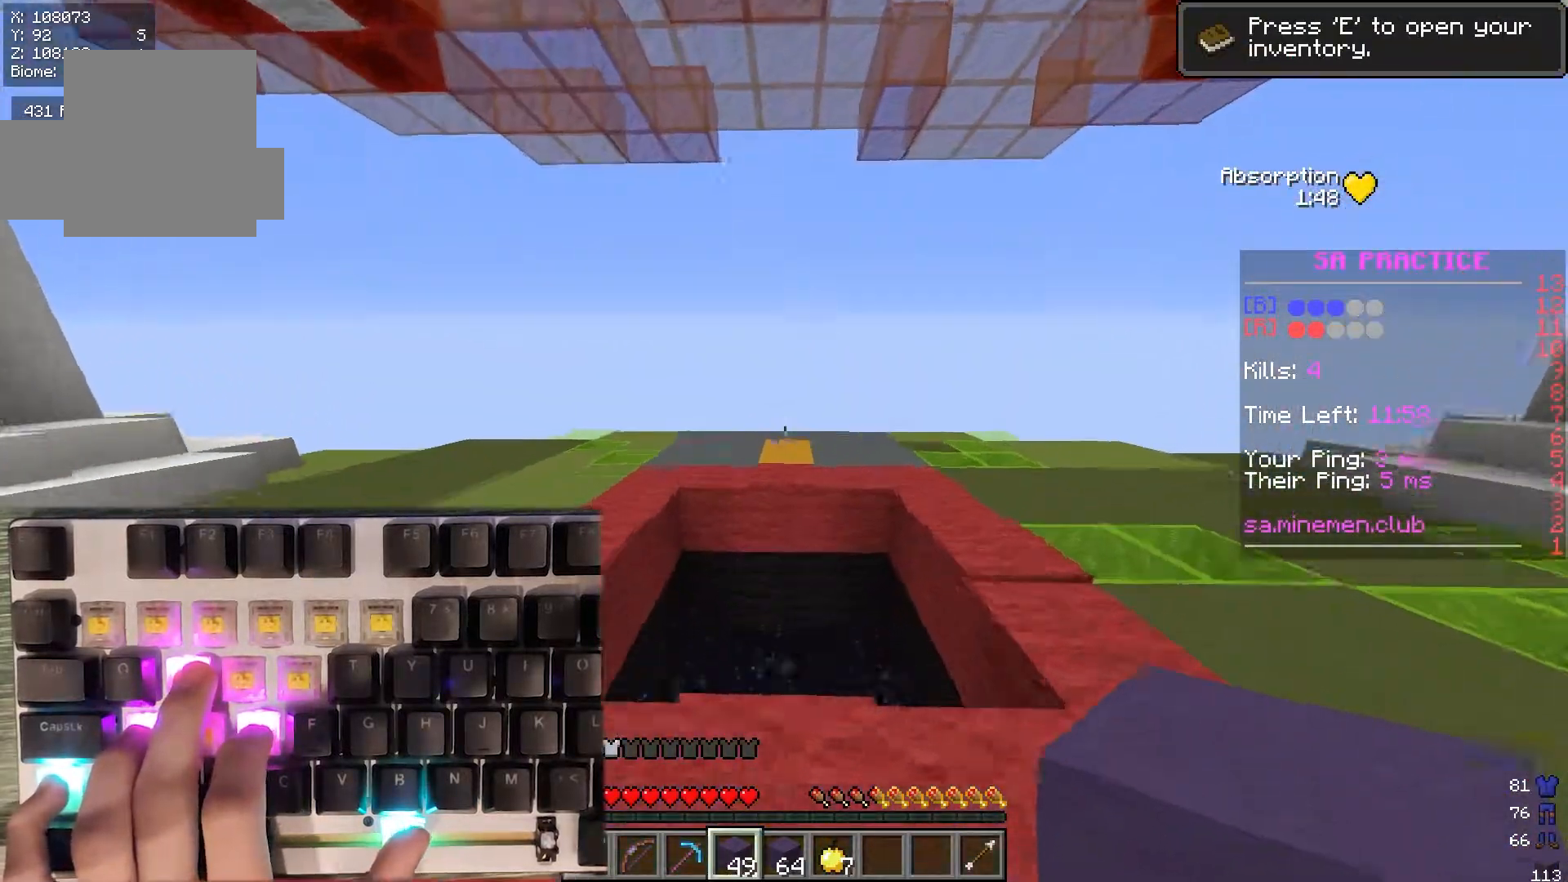
{"keys": ["w"], "mouse": [], "events": []}
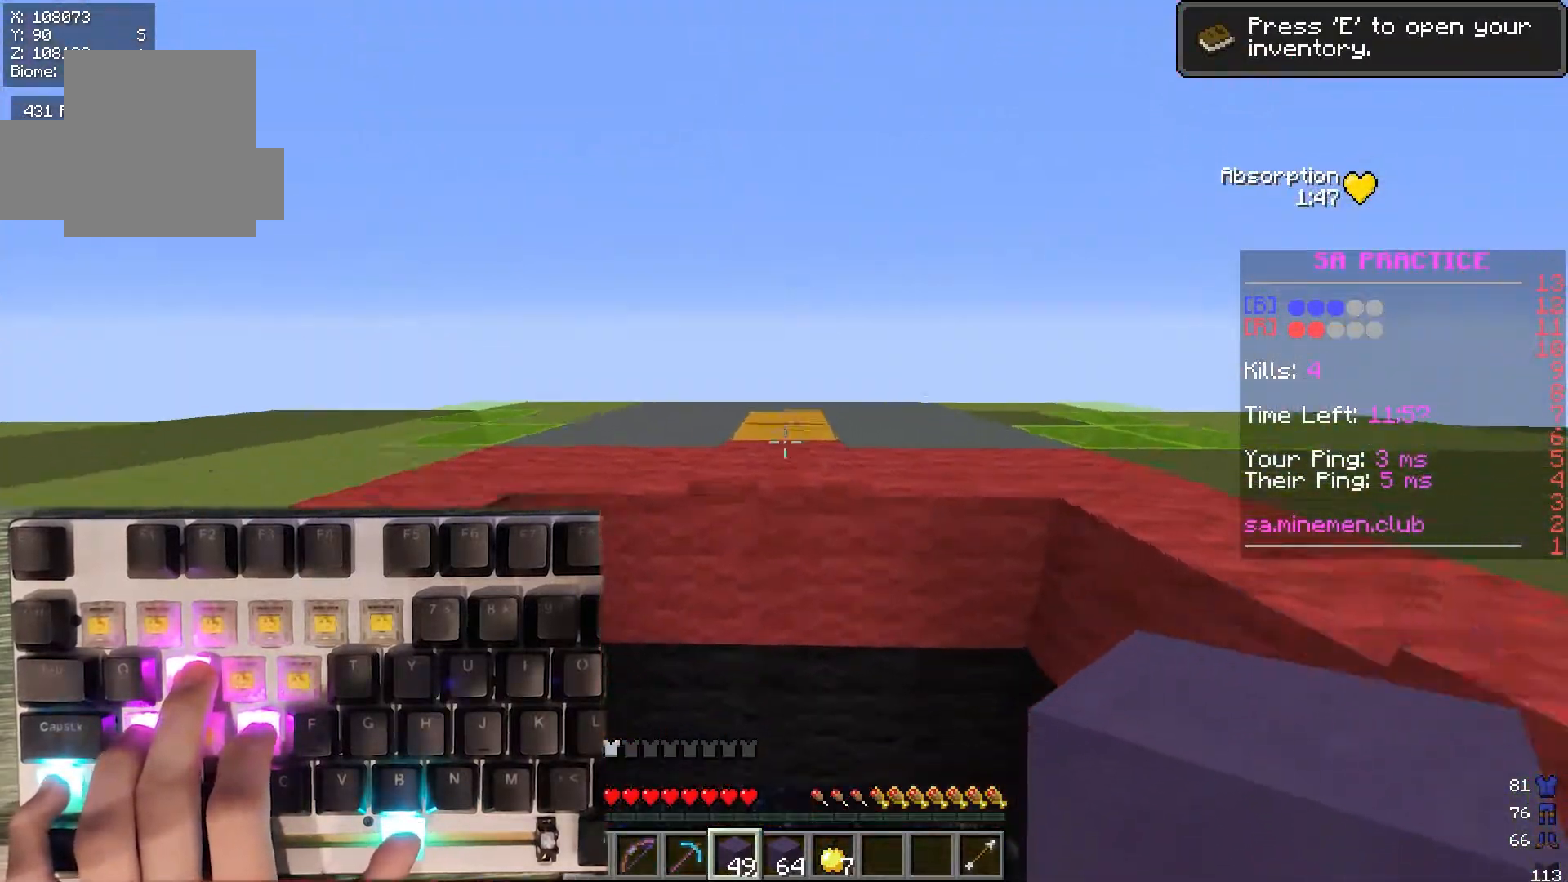
{"keys": ["w"], "mouse": [], "events": []}
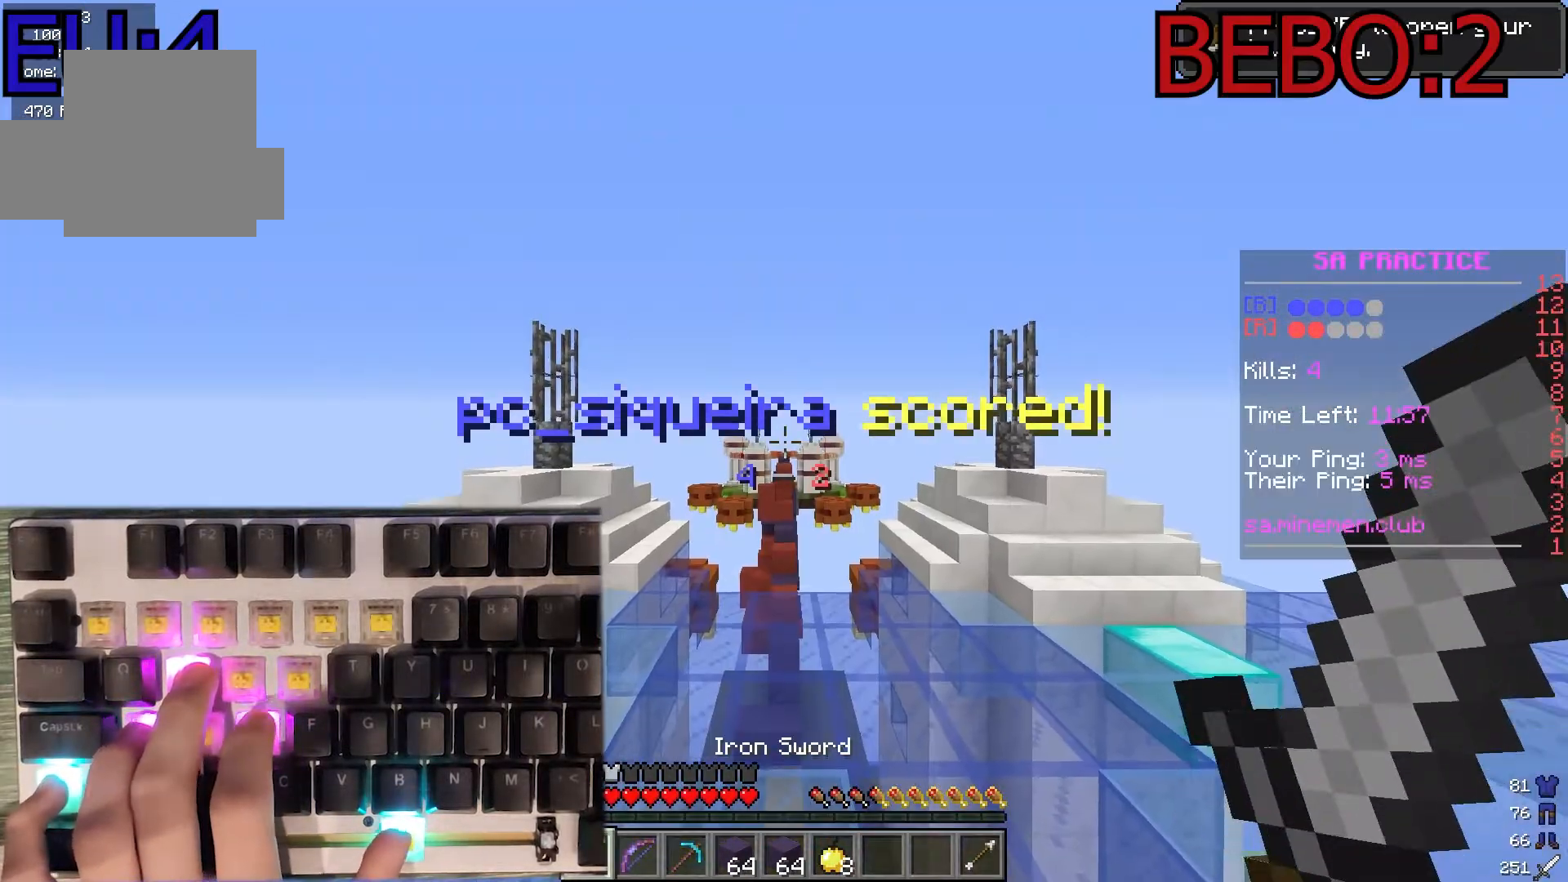
{"keys": ["w"], "mouse": [], "events": []}
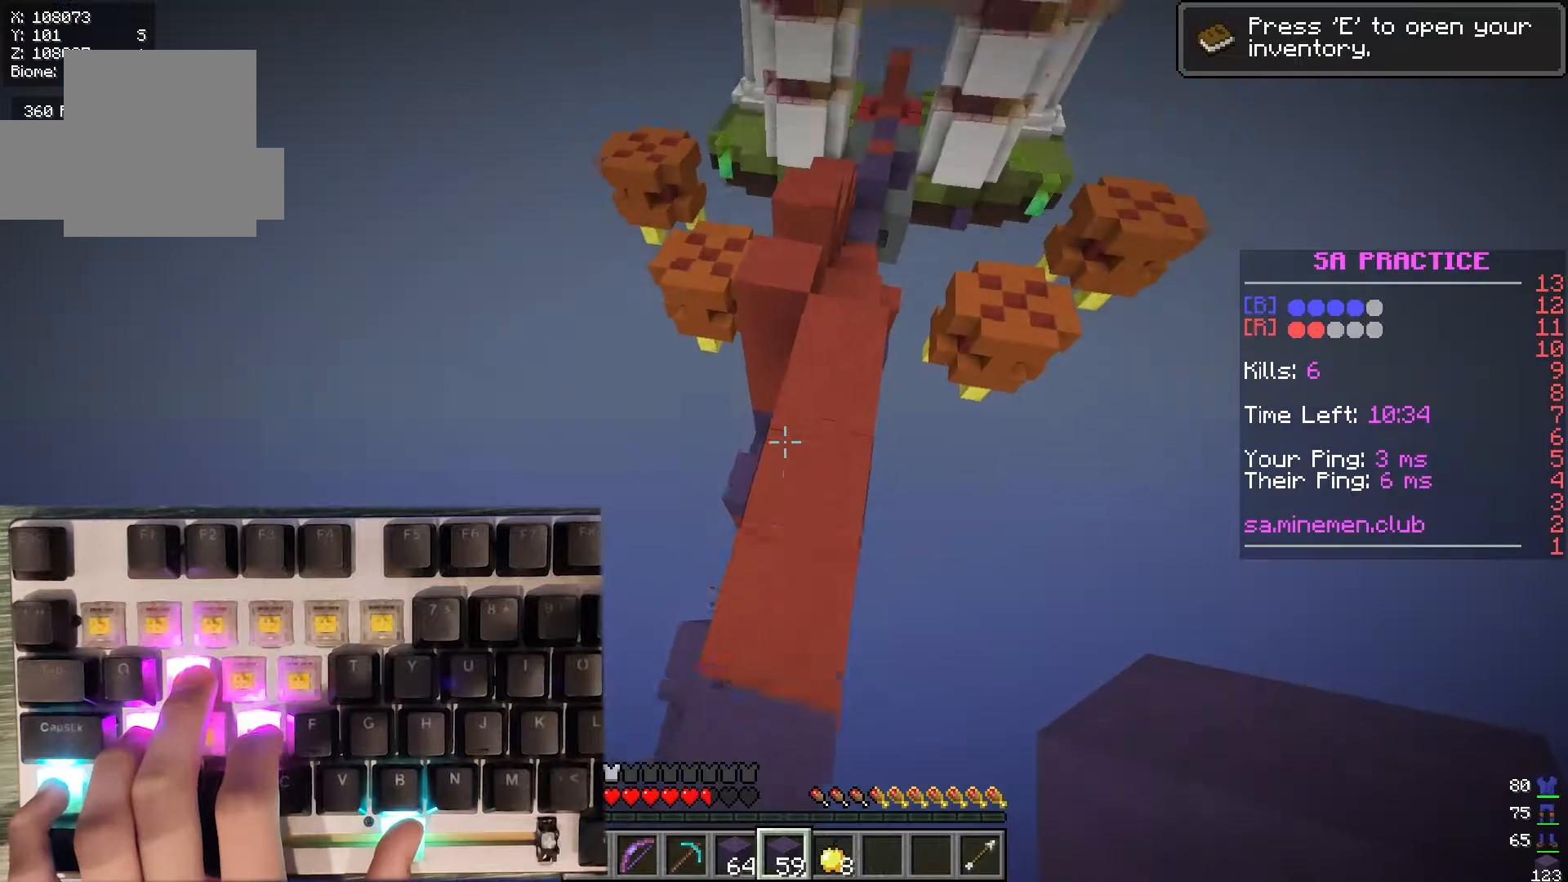
{"keys": ["w"], "mouse": [], "events": []}
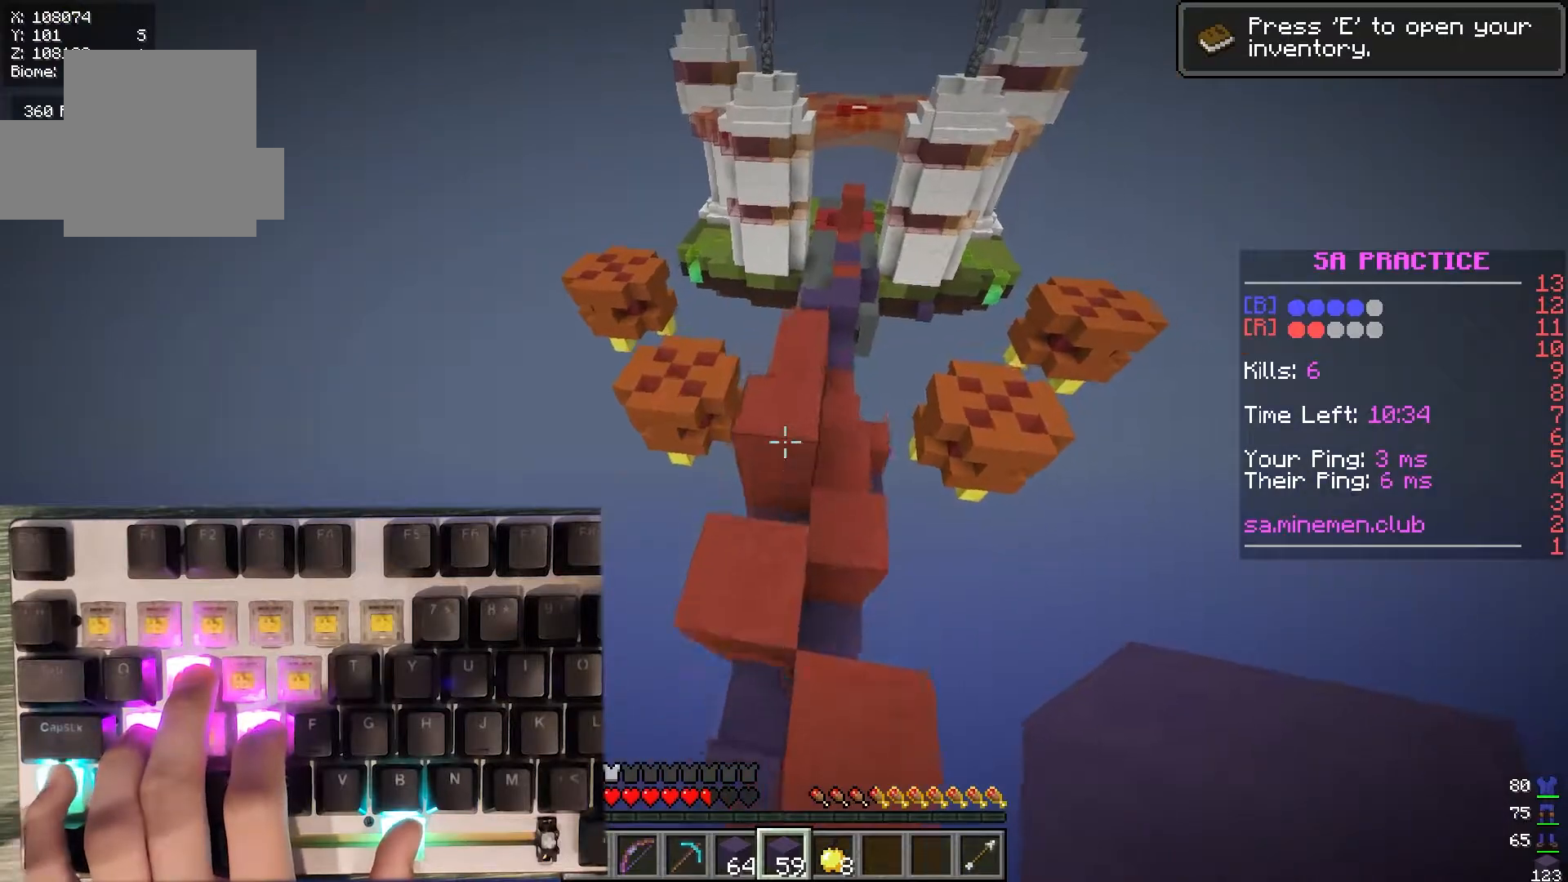
{"keys": ["w"], "mouse": [], "events": []}
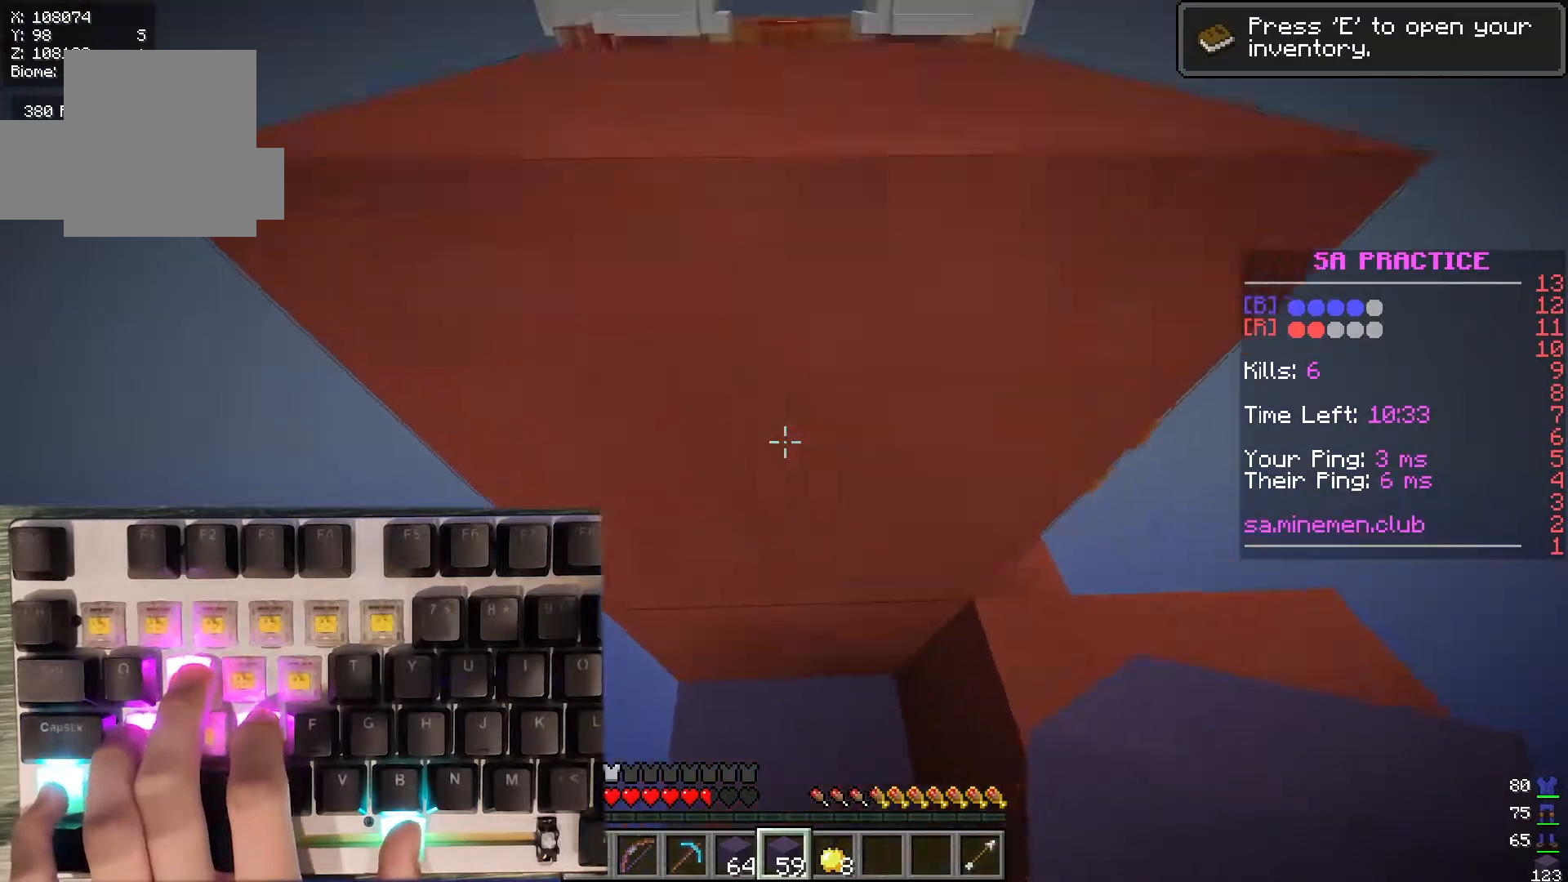
{"keys": ["w"], "mouse": [], "events": [[150, "mouse_right", "down"], [317, "mouse_right", "up"]]}
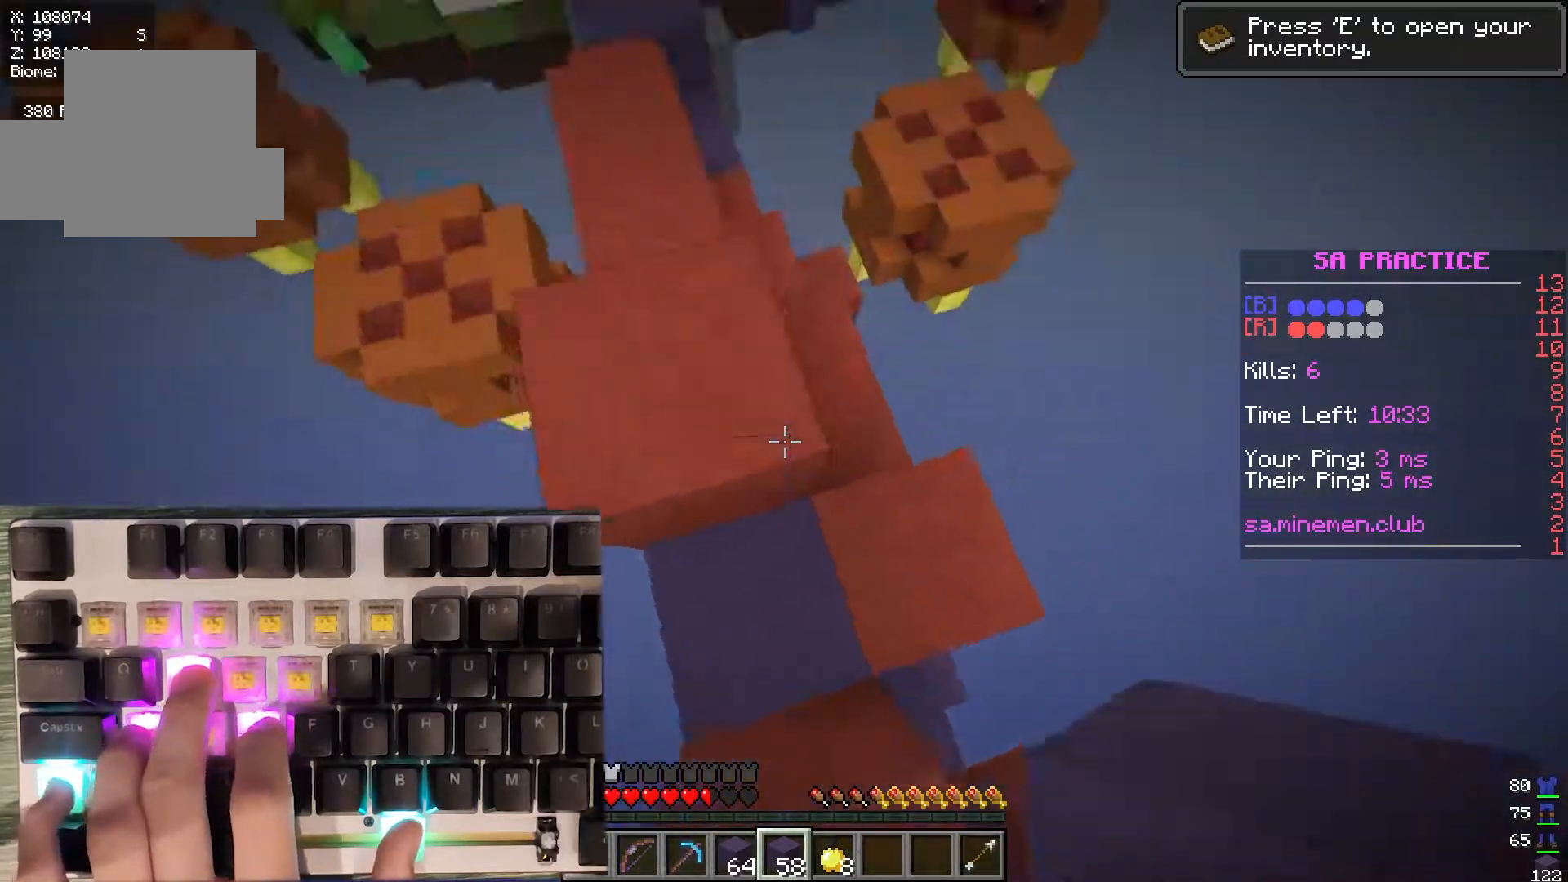
{"keys": ["w"], "mouse": [], "events": []}
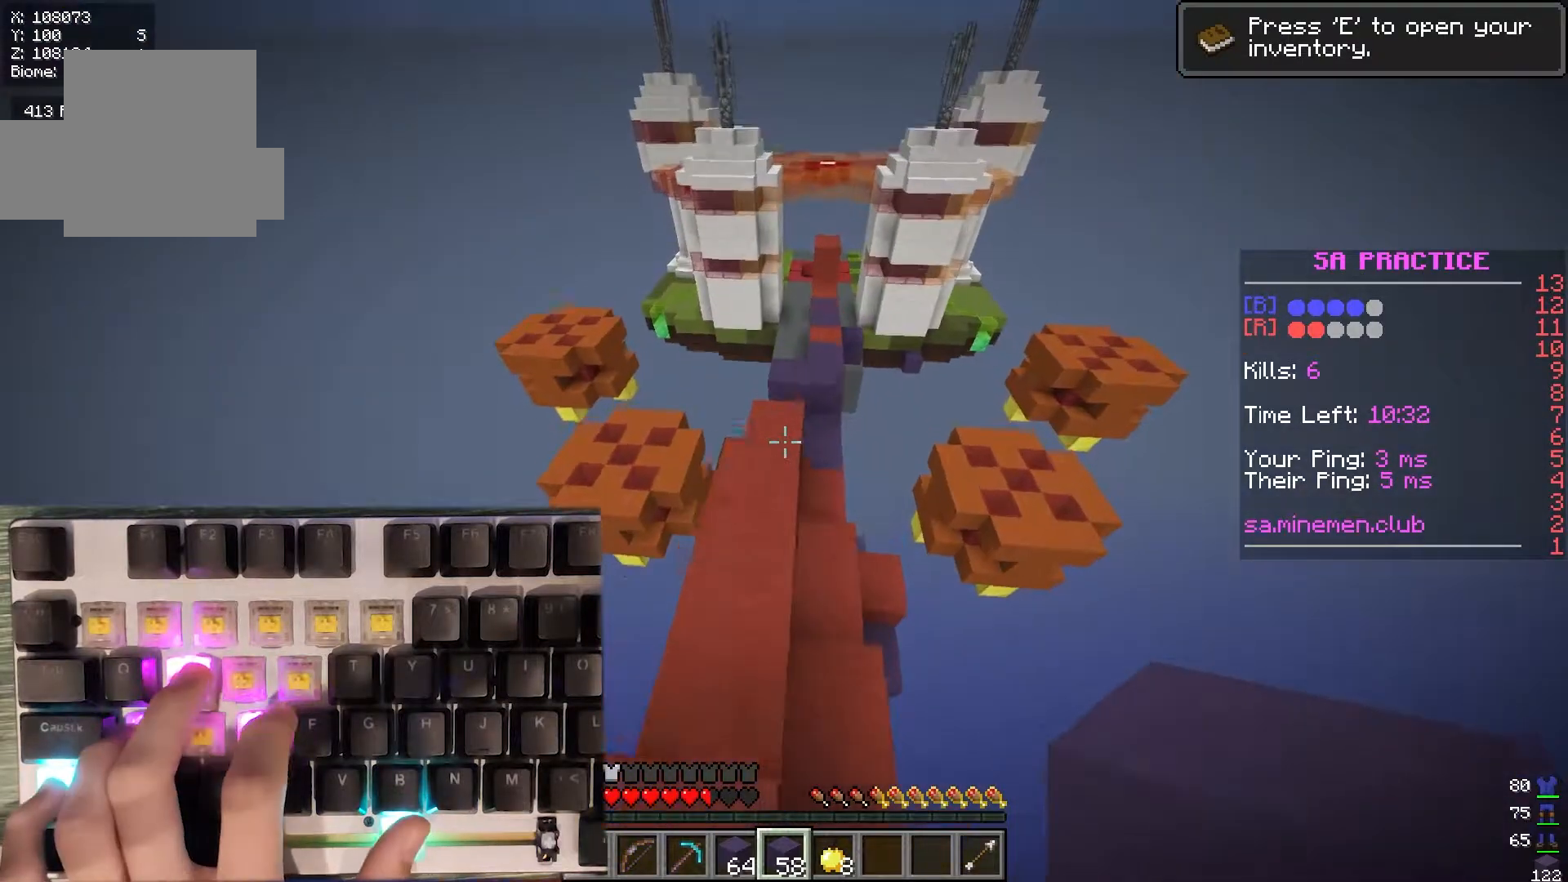
{"keys": ["w"], "mouse": [], "events": []}
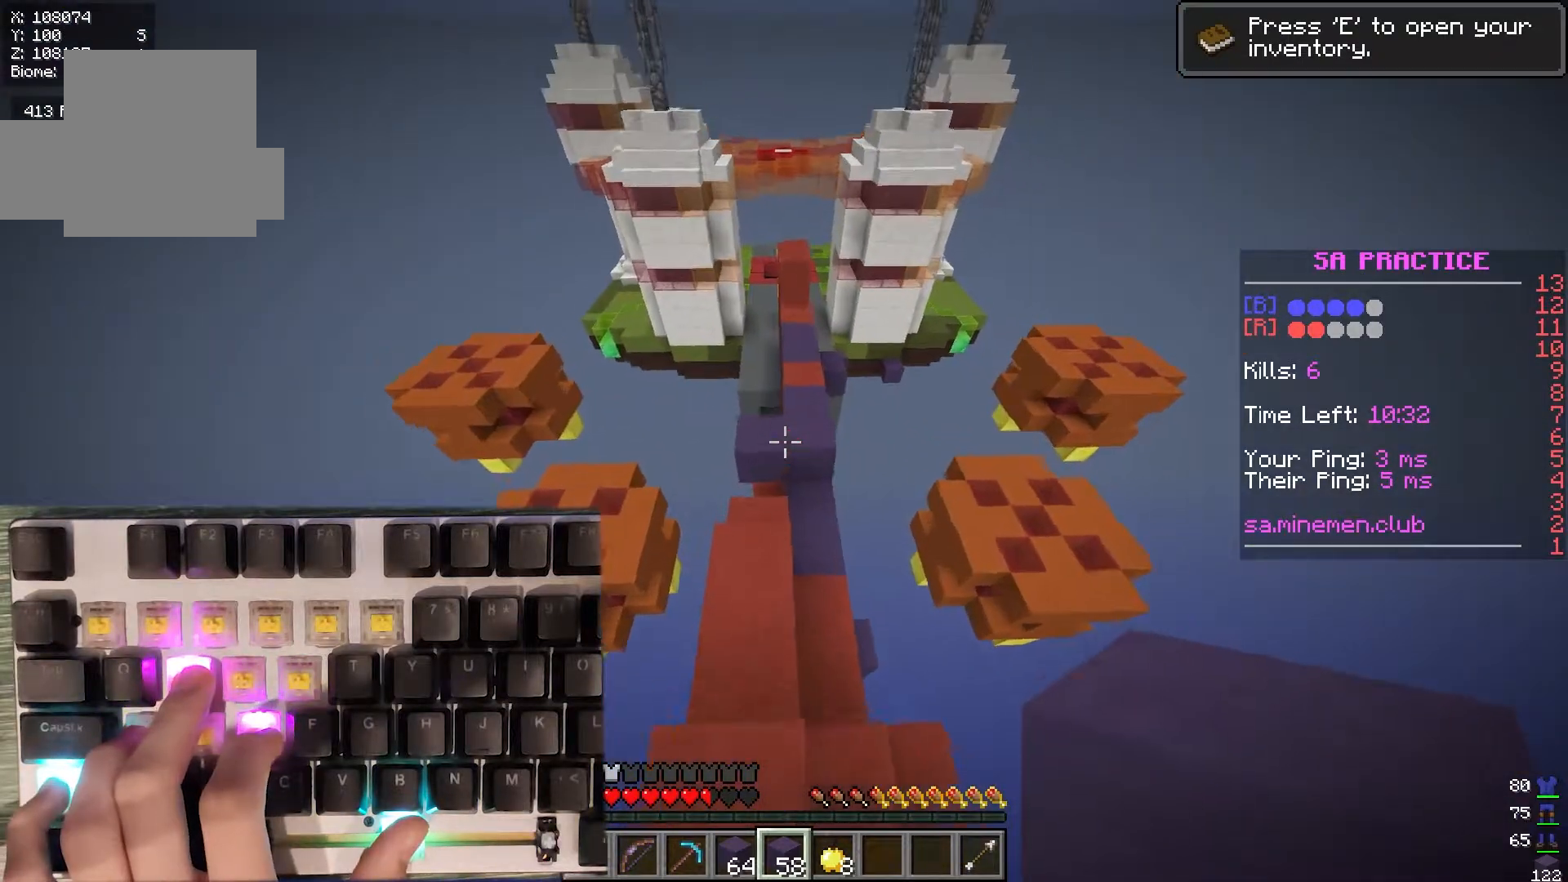
{"keys": ["w"], "mouse": [], "events": [[350, "d", "down"], [500, "d", "up"]]}
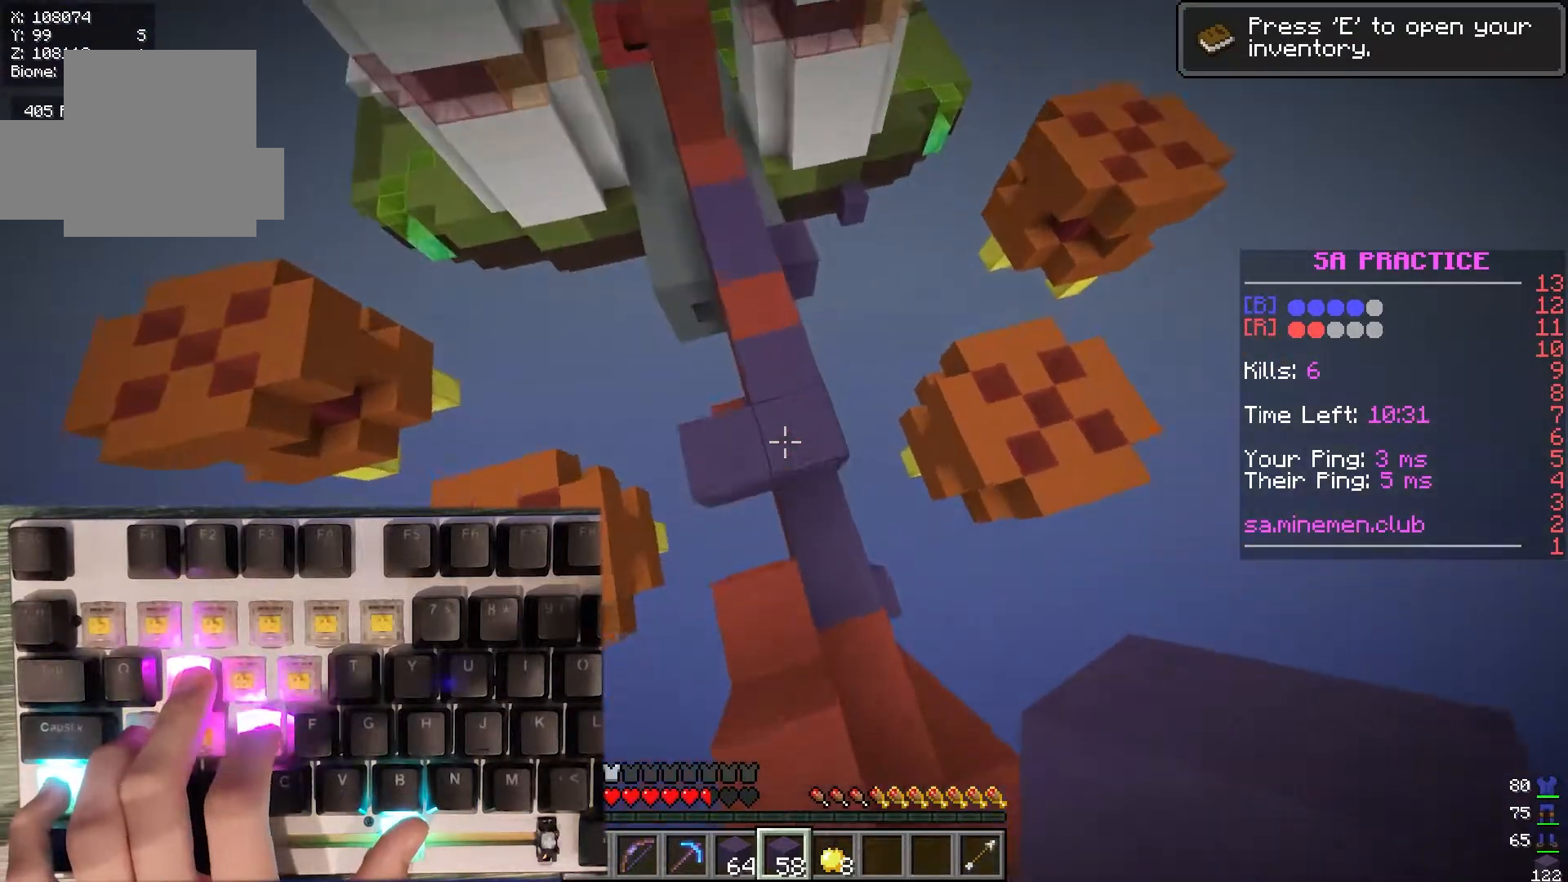
{"keys": ["a", "w"], "mouse": ["right"], "events": [[17, "mouse_right", "down"], [300, "mouse_right", "up"], [367, "mouse_right", "down"], [433, "a", "down"]]}
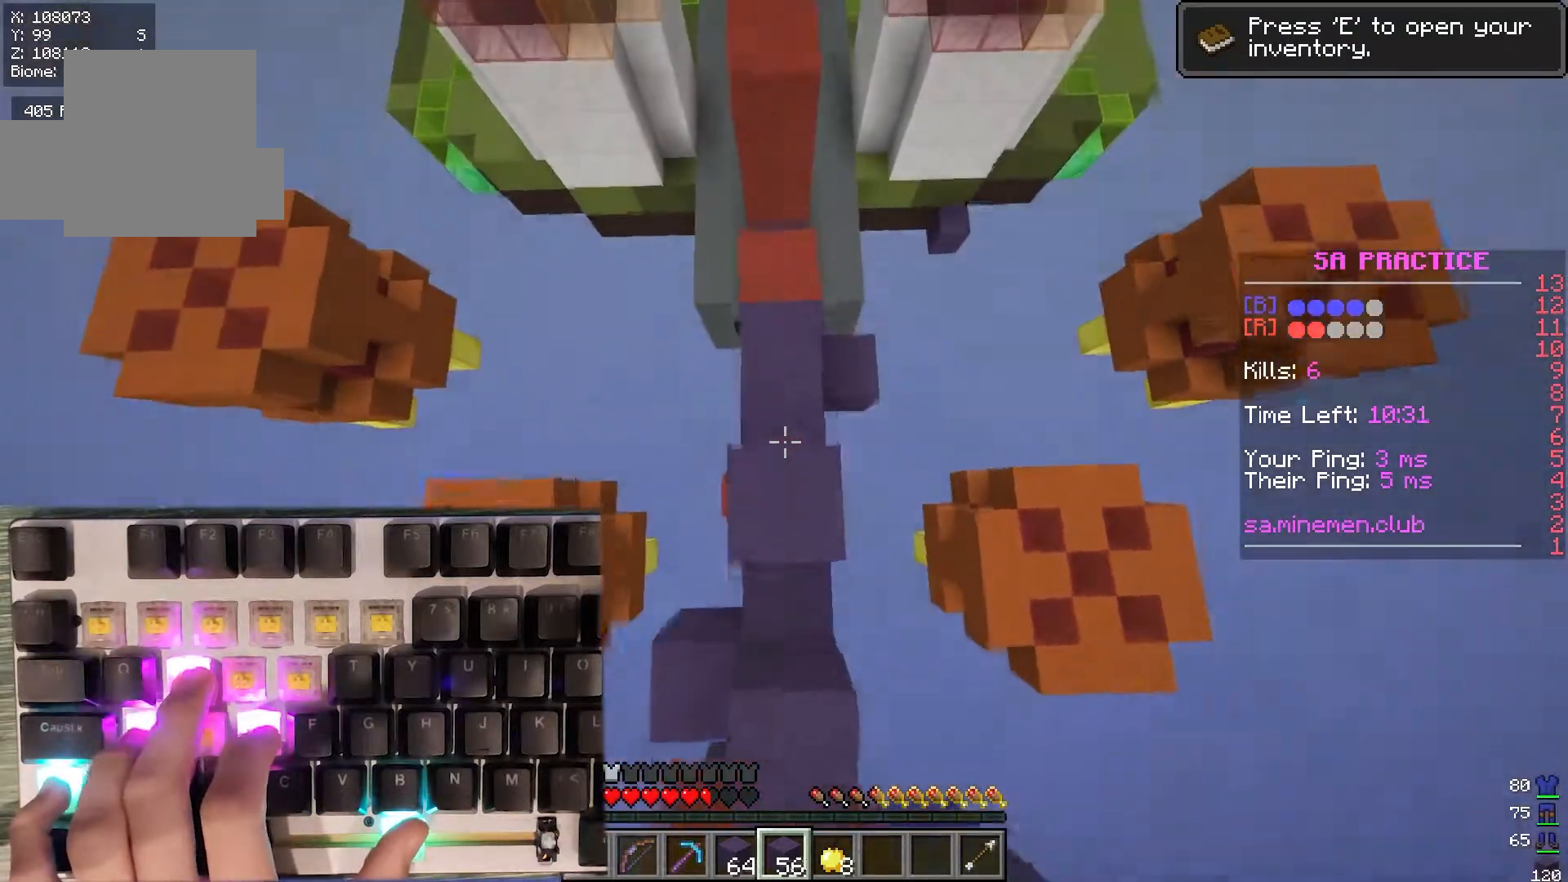
{"keys": ["w"], "mouse": [], "events": [[33, "a", "up"], [467, "mouse_right", "up"]]}
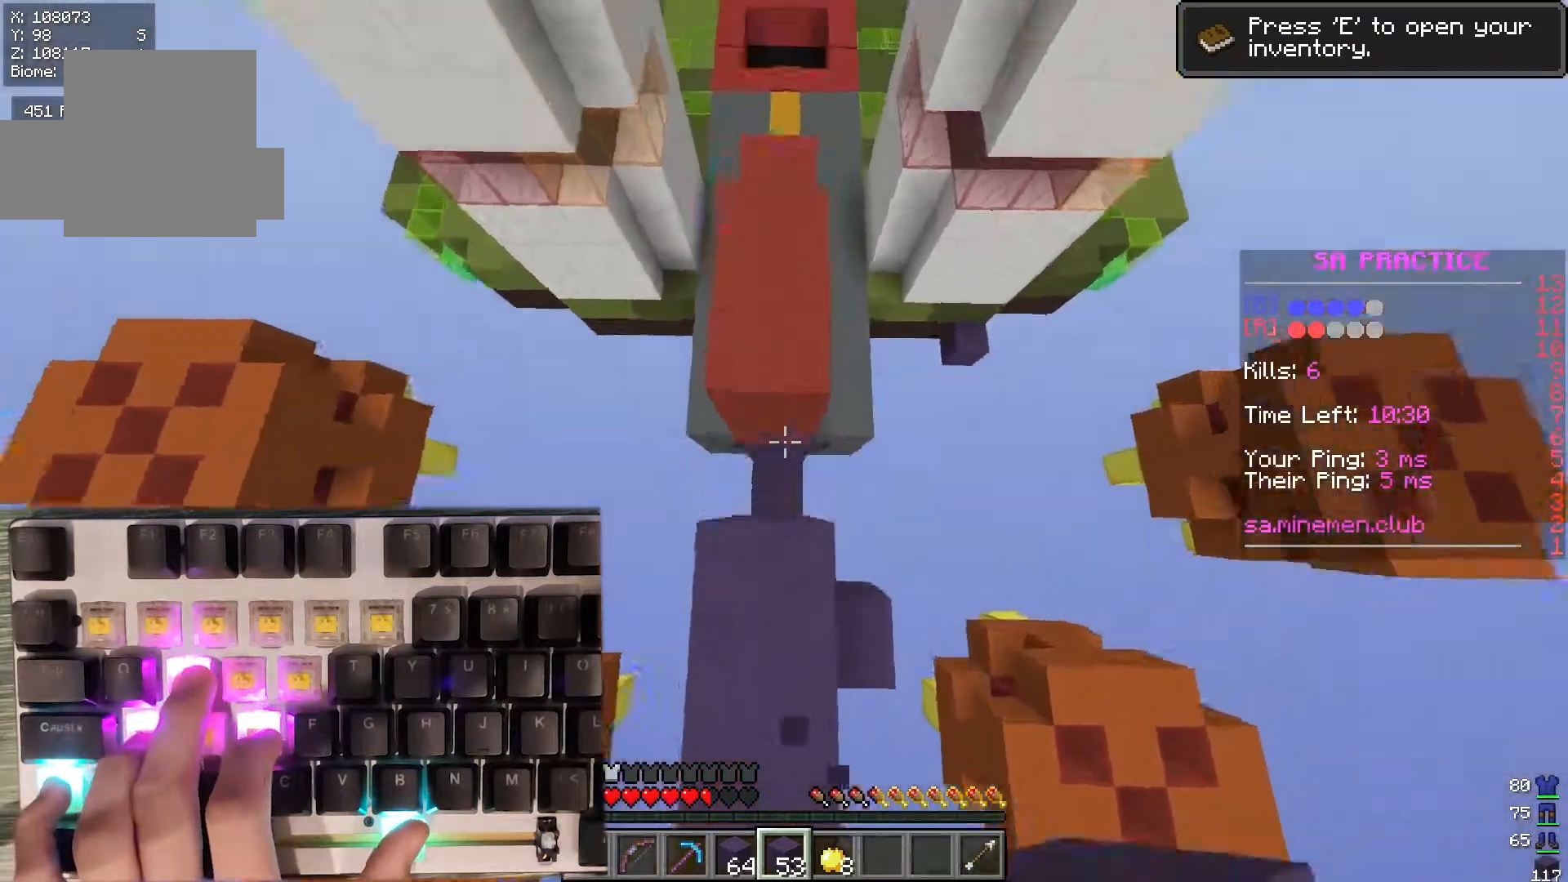
{"keys": ["w"], "mouse": [], "events": []}
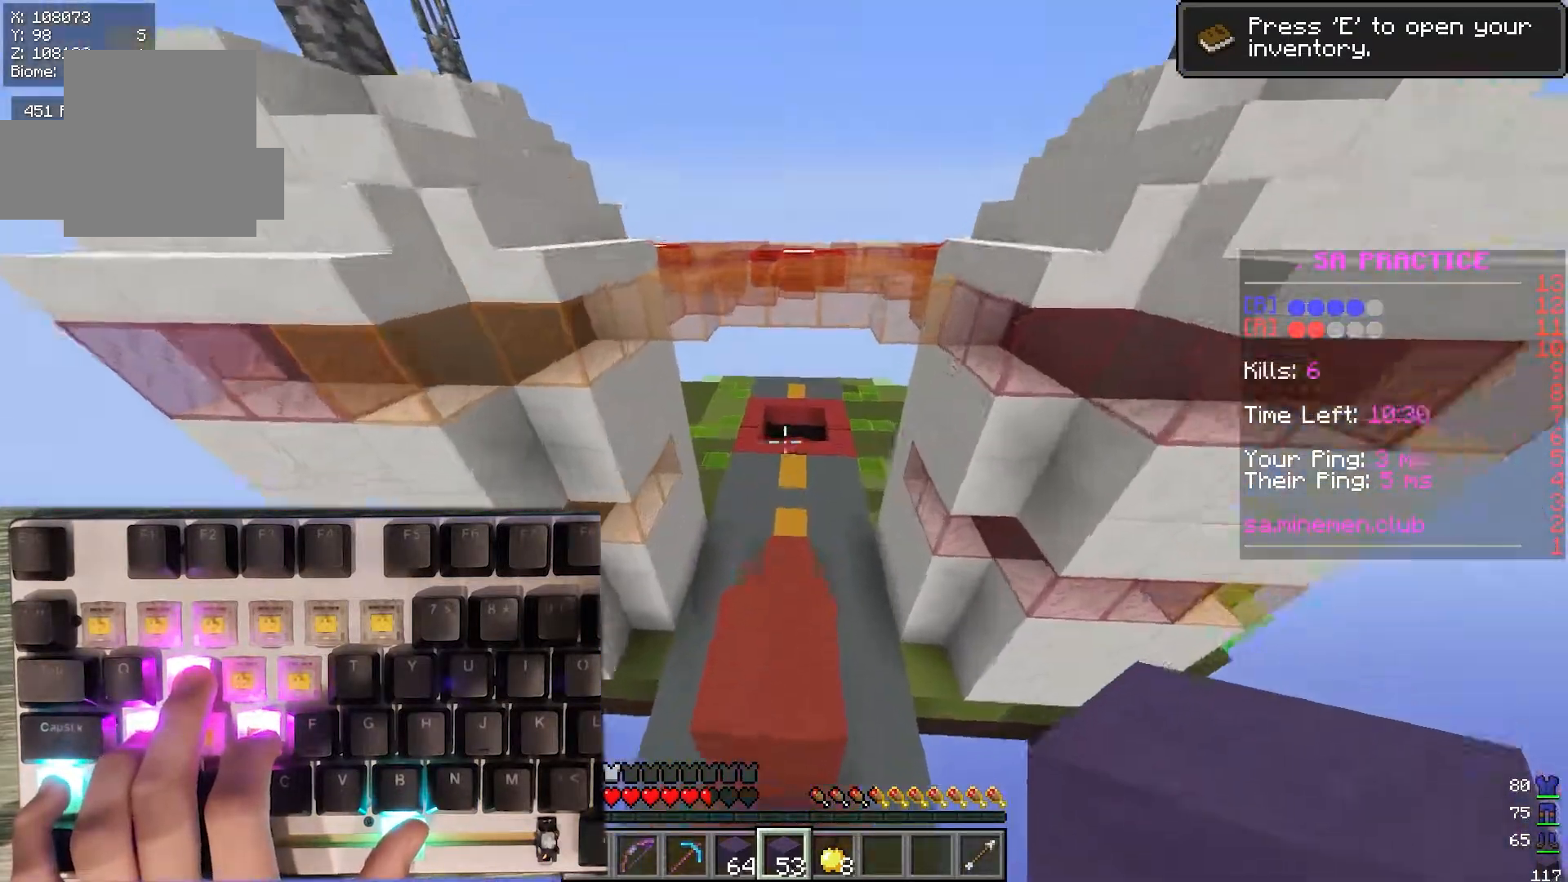
{"keys": ["w"], "mouse": [], "events": []}
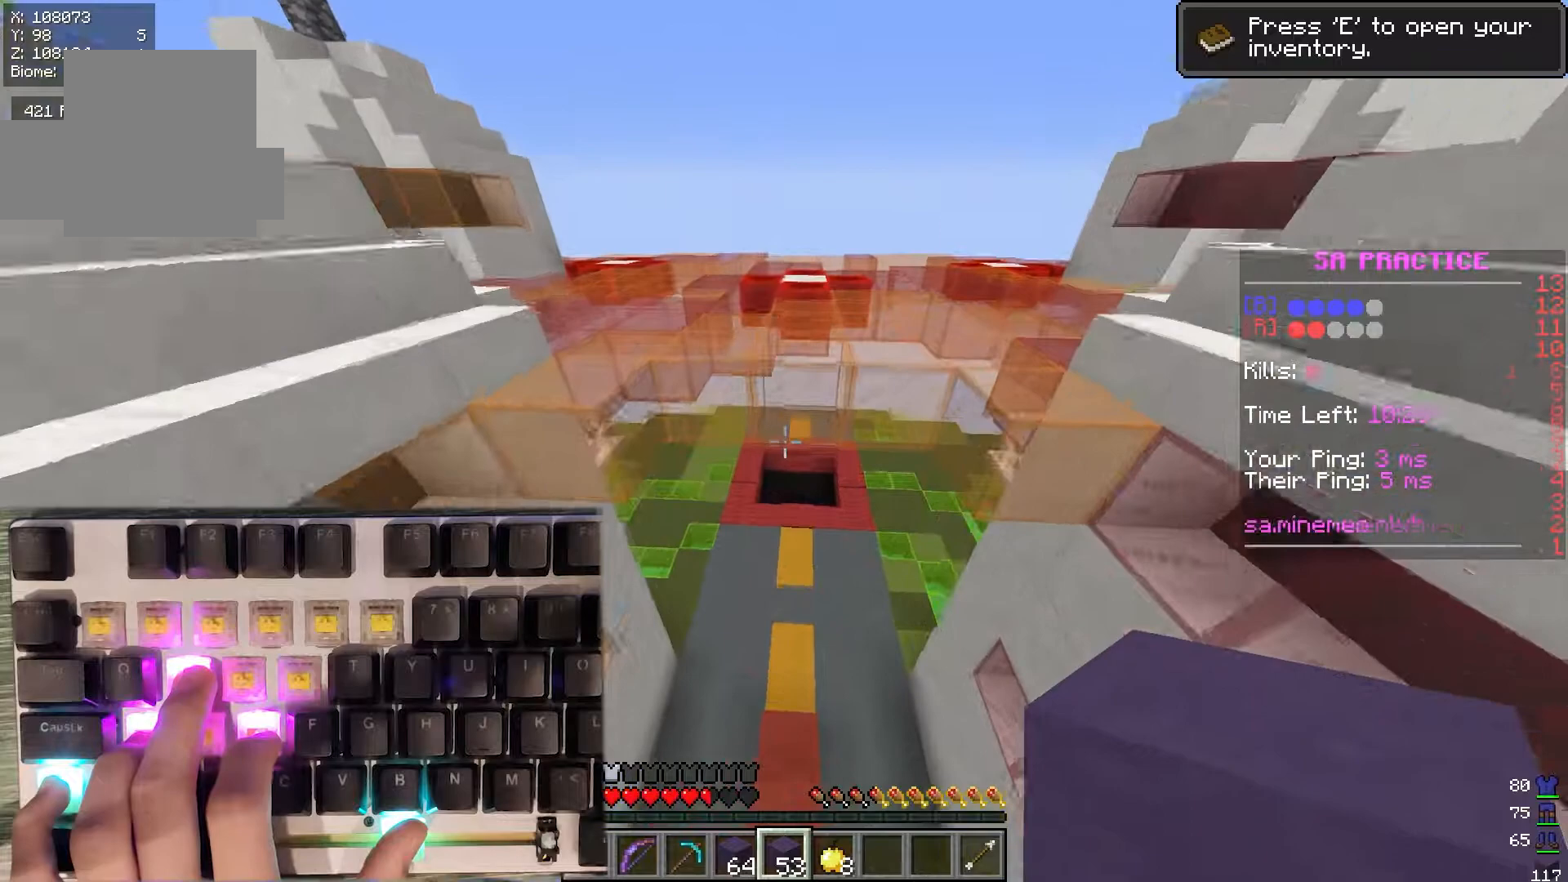
{"keys": ["w"], "mouse": [], "events": []}
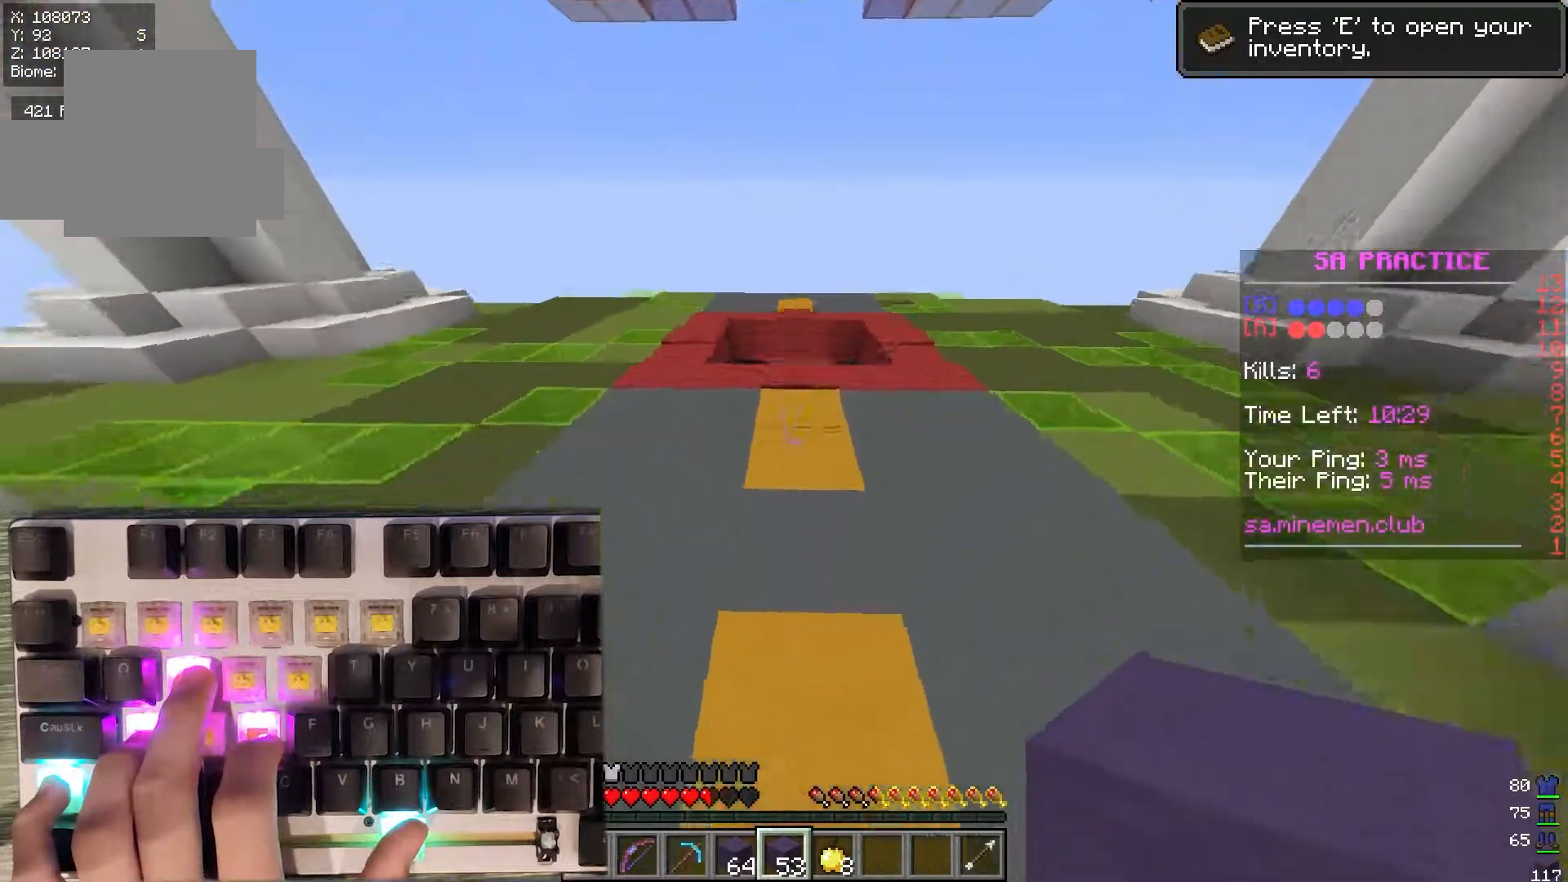
{"keys": ["w"], "mouse": [], "events": []}
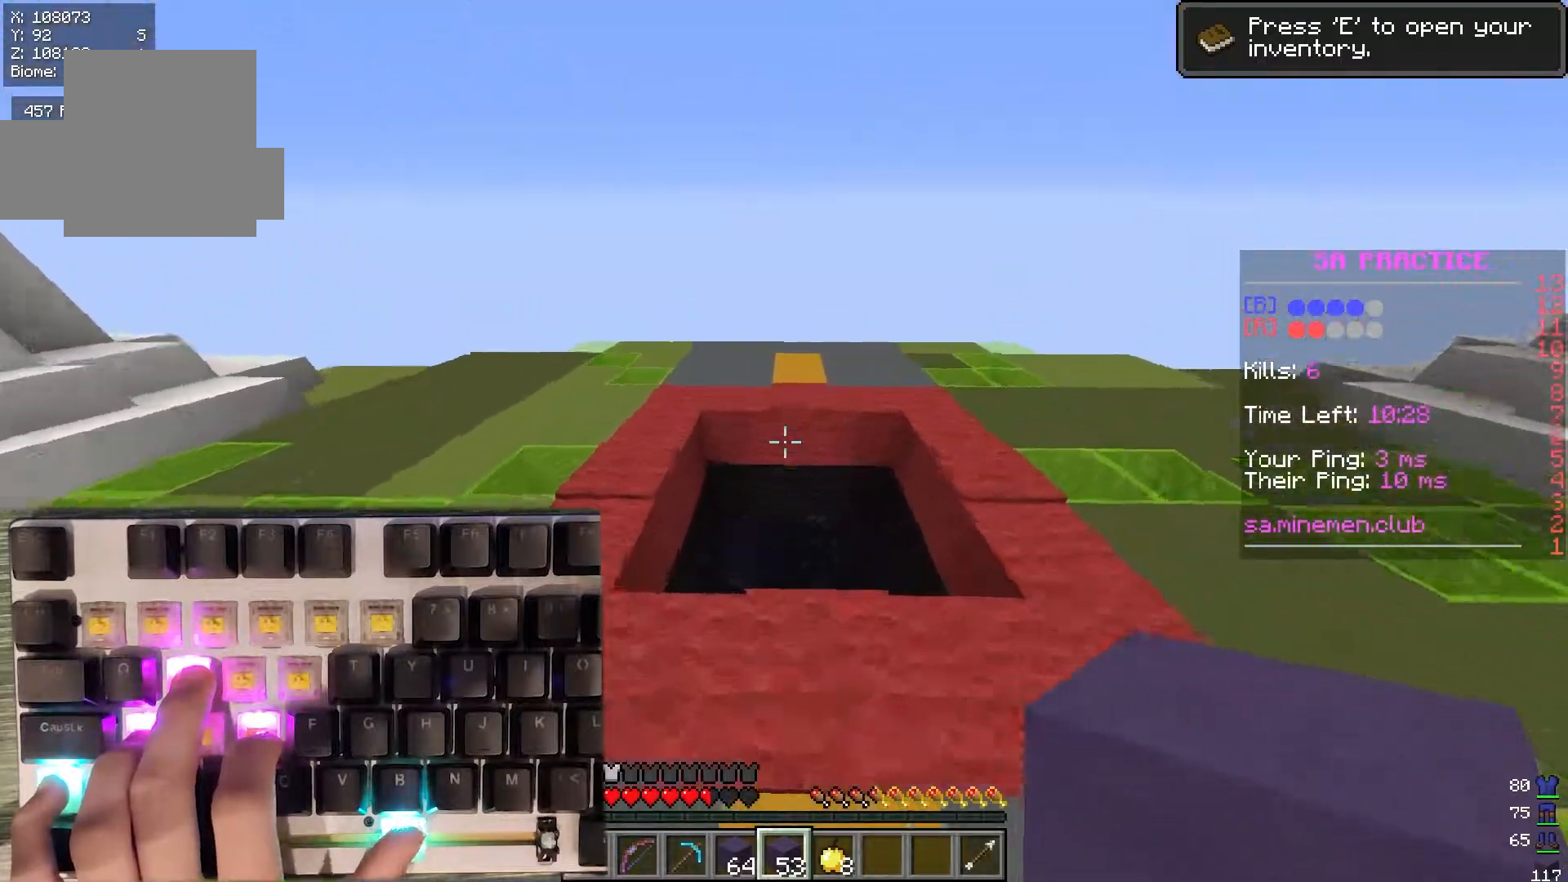
{"keys": ["w"], "mouse": [], "events": []}
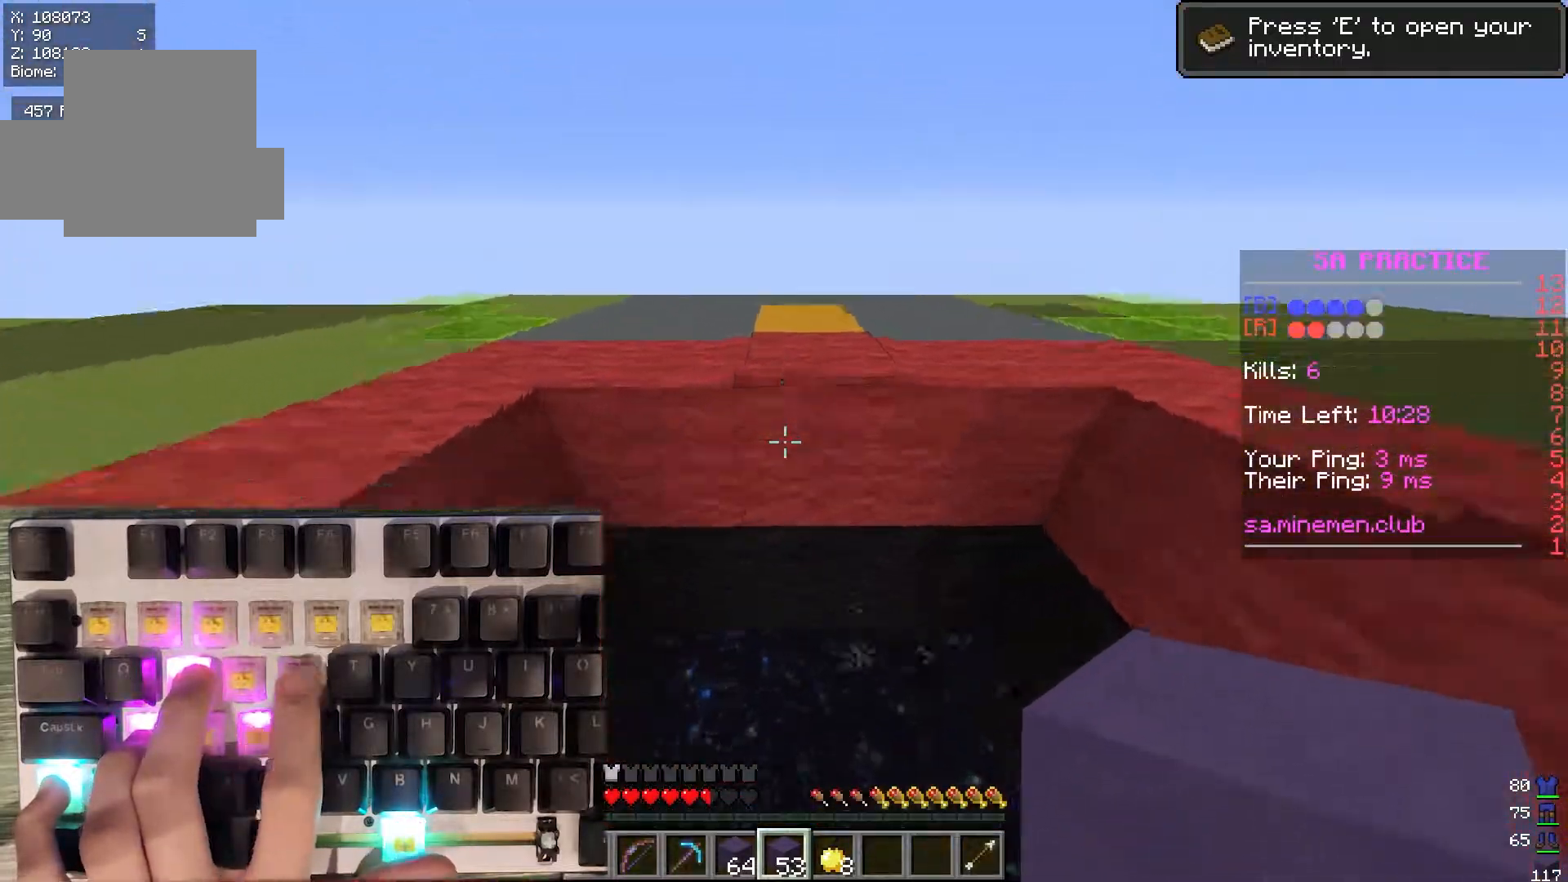
{"keys": ["w"], "mouse": [], "events": []}
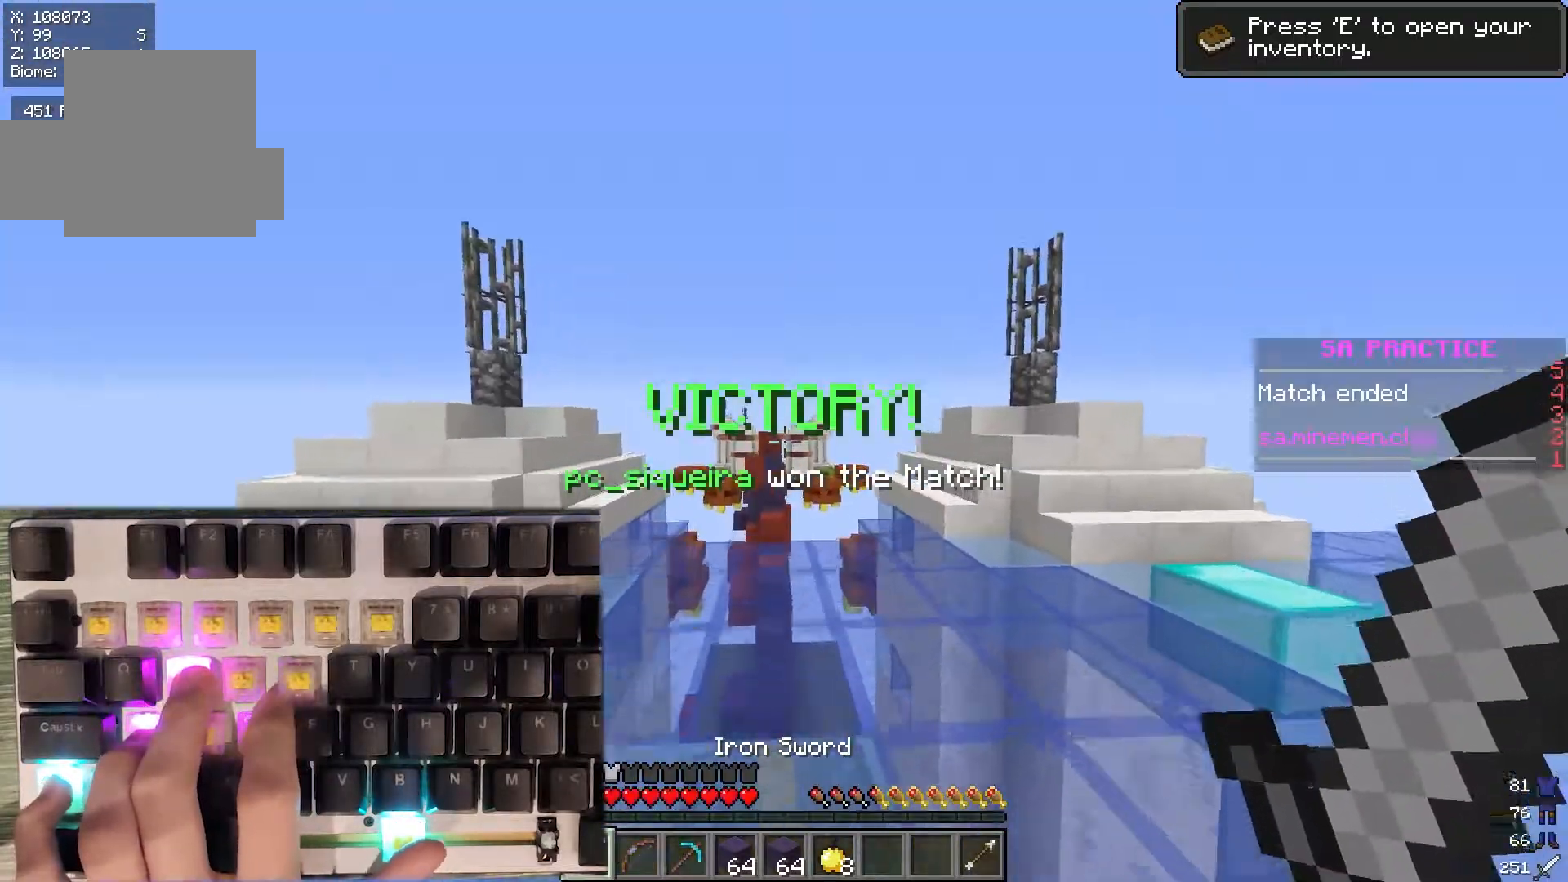
{"keys": ["w"], "mouse": [], "events": []}
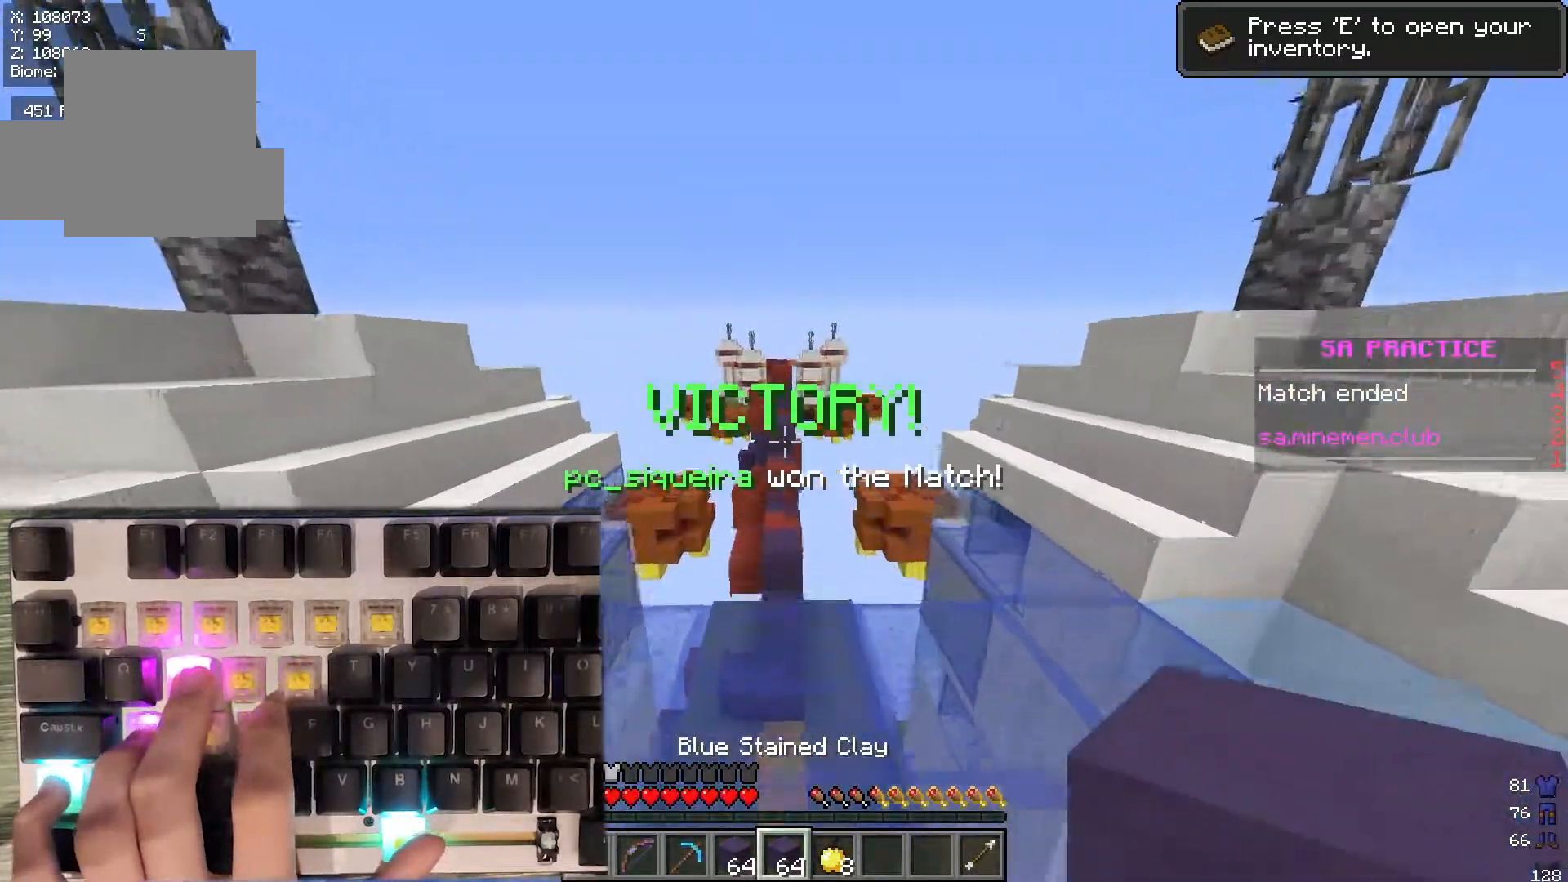
{"keys": ["w"], "mouse": [], "events": []}
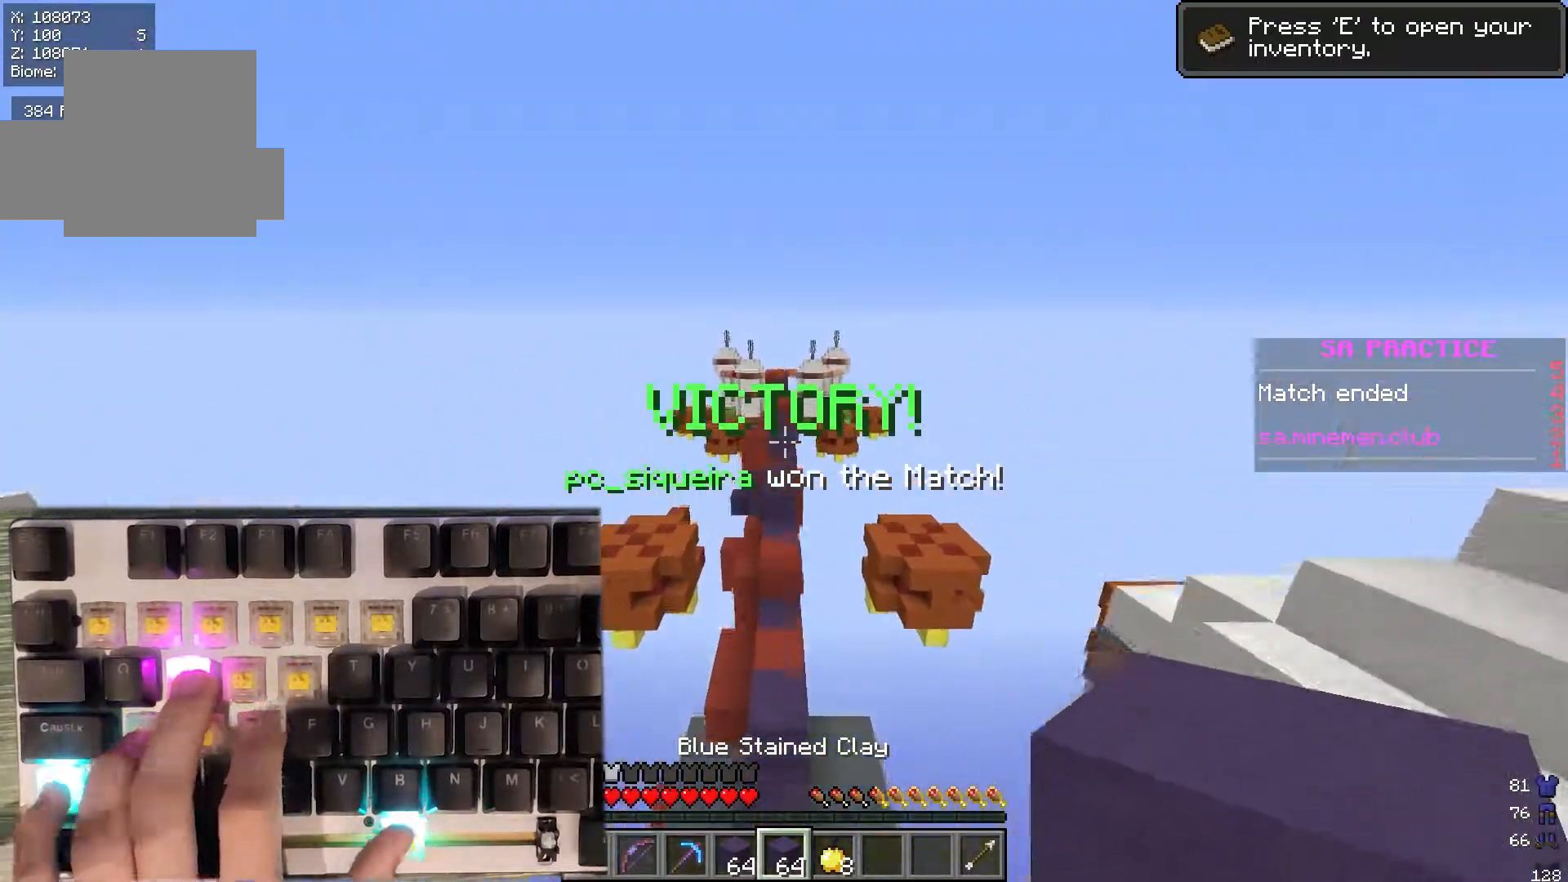
{"keys": [], "mouse": [], "events": [[33, "w", "up"]]}
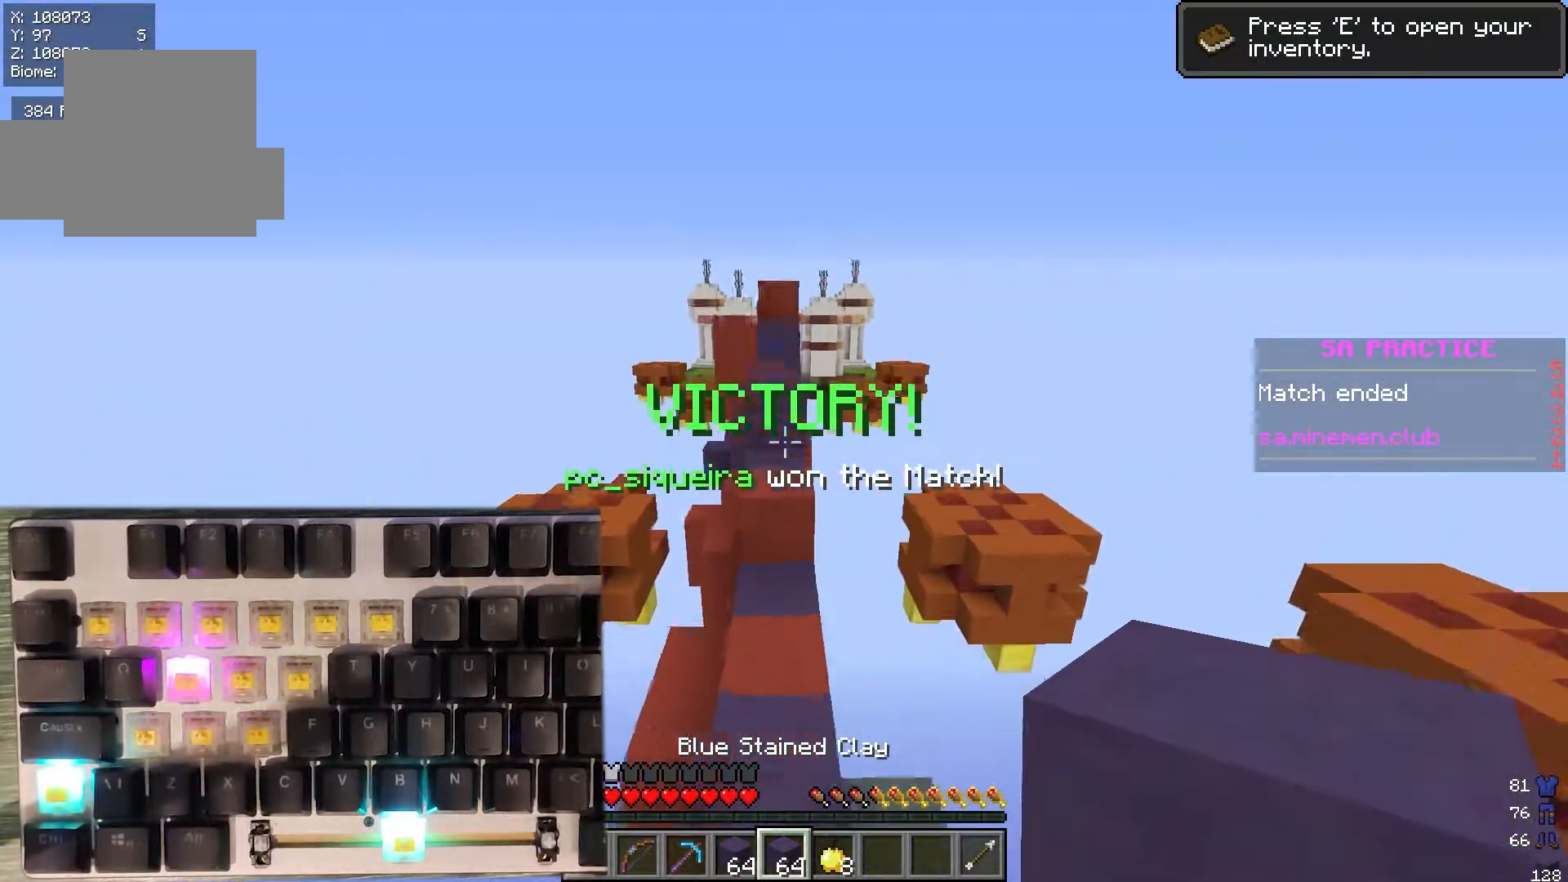
{"keys": [], "mouse": [], "events": []}
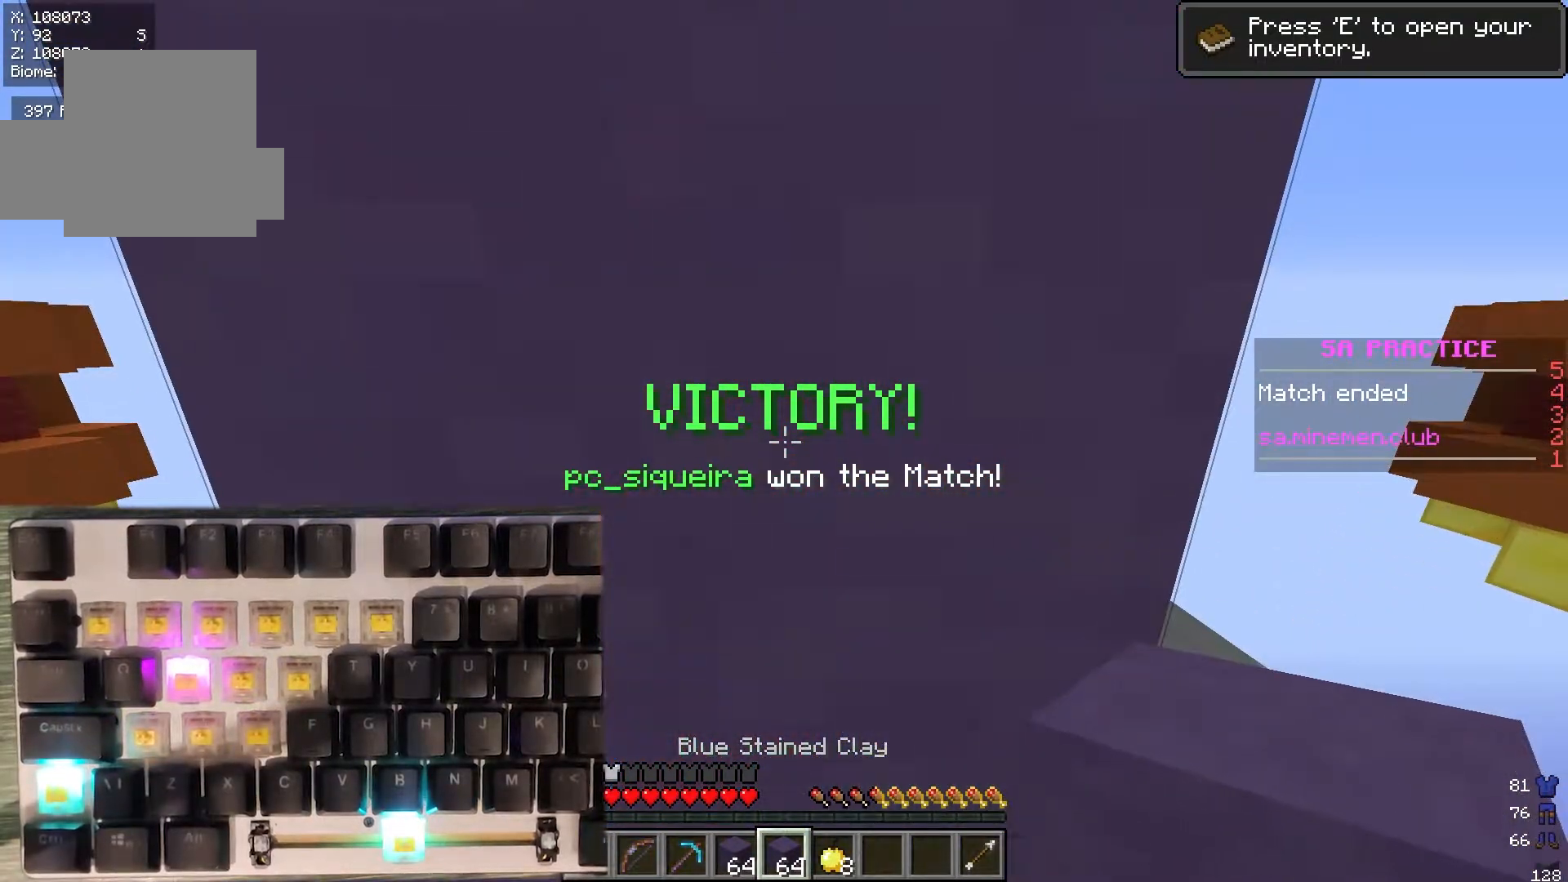
{"keys": [], "mouse": [], "events": []}
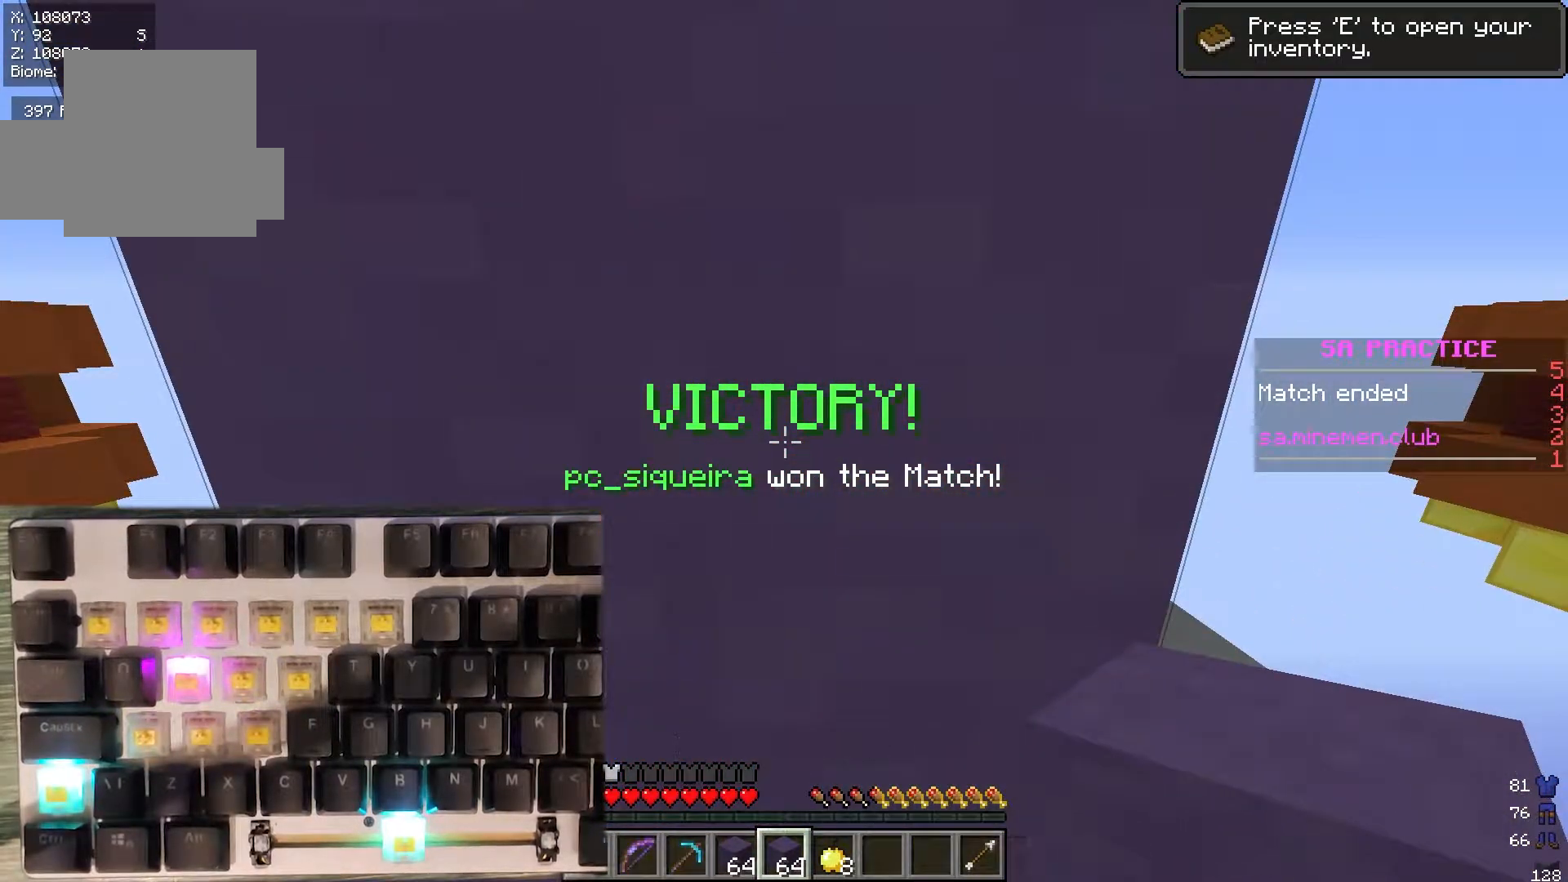
{"keys": [], "mouse": [], "events": []}
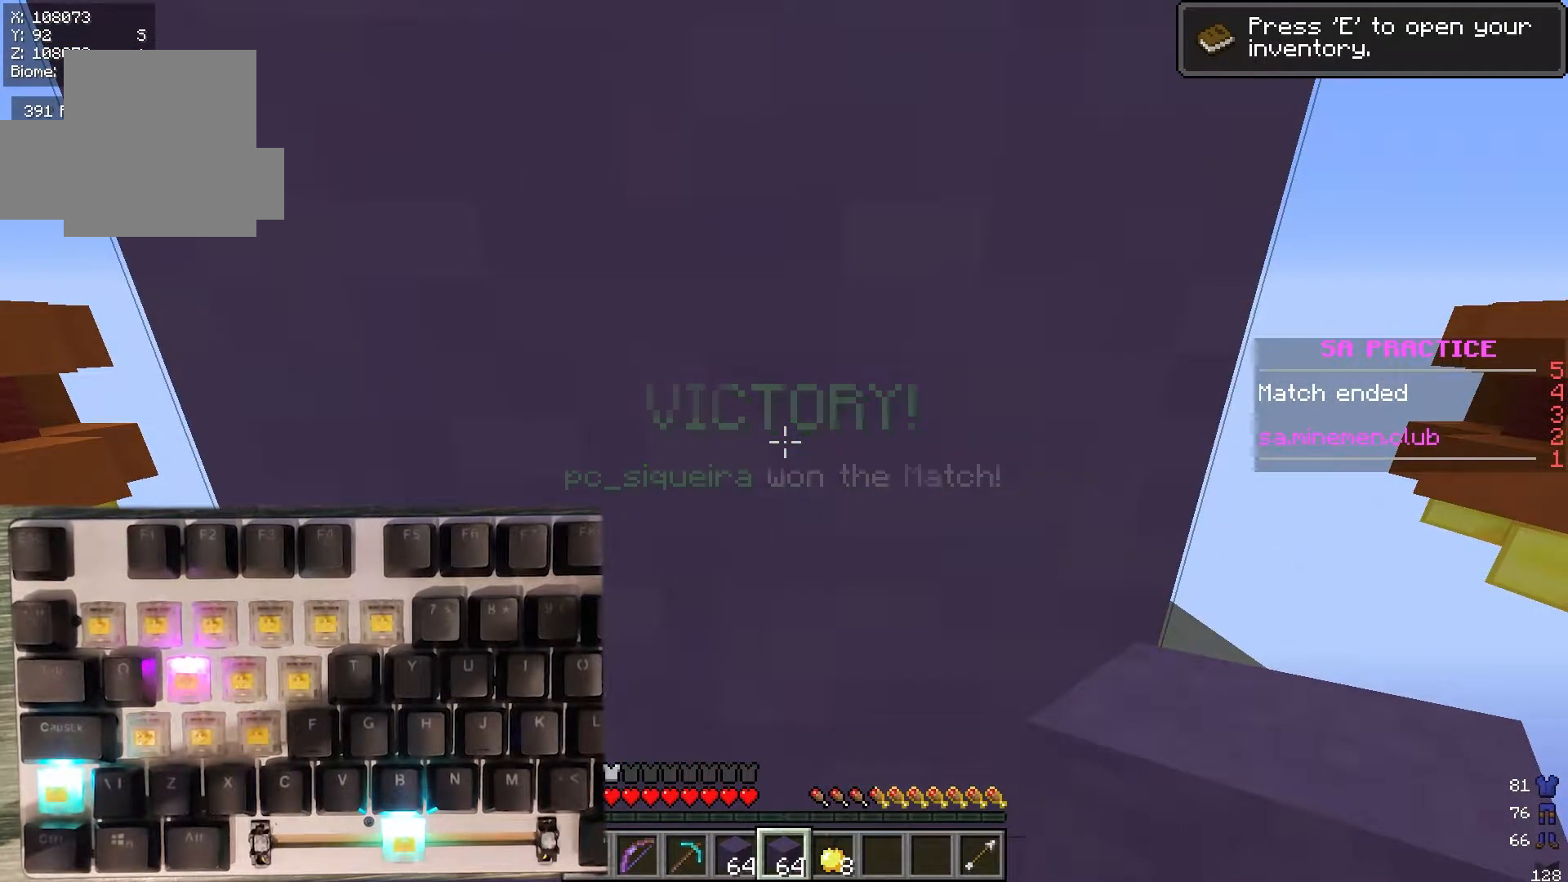
{"keys": [], "mouse": [], "events": []}